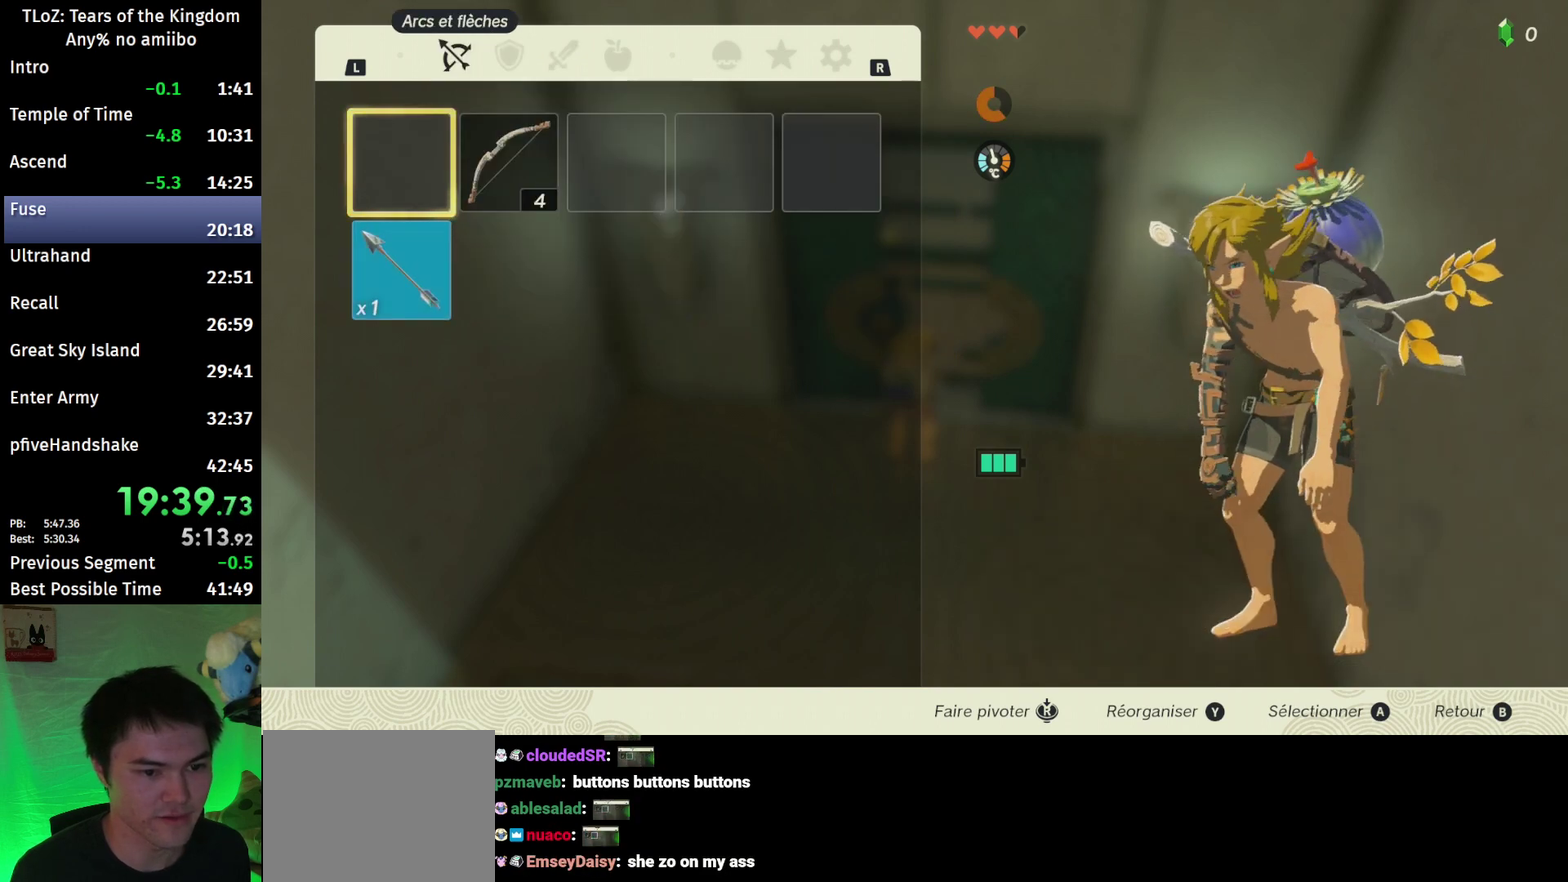
Gameplay with a controller (Nintendo layout); each line is a JSON object with the inputs held at the frame after it. This overlay highlights the sticks when they move; stick clicks (L3 R3) are not distinguishable. Not read: L3 R3.
{"buttons": ["A"], "left_stick": "center", "right_stick": "center"}
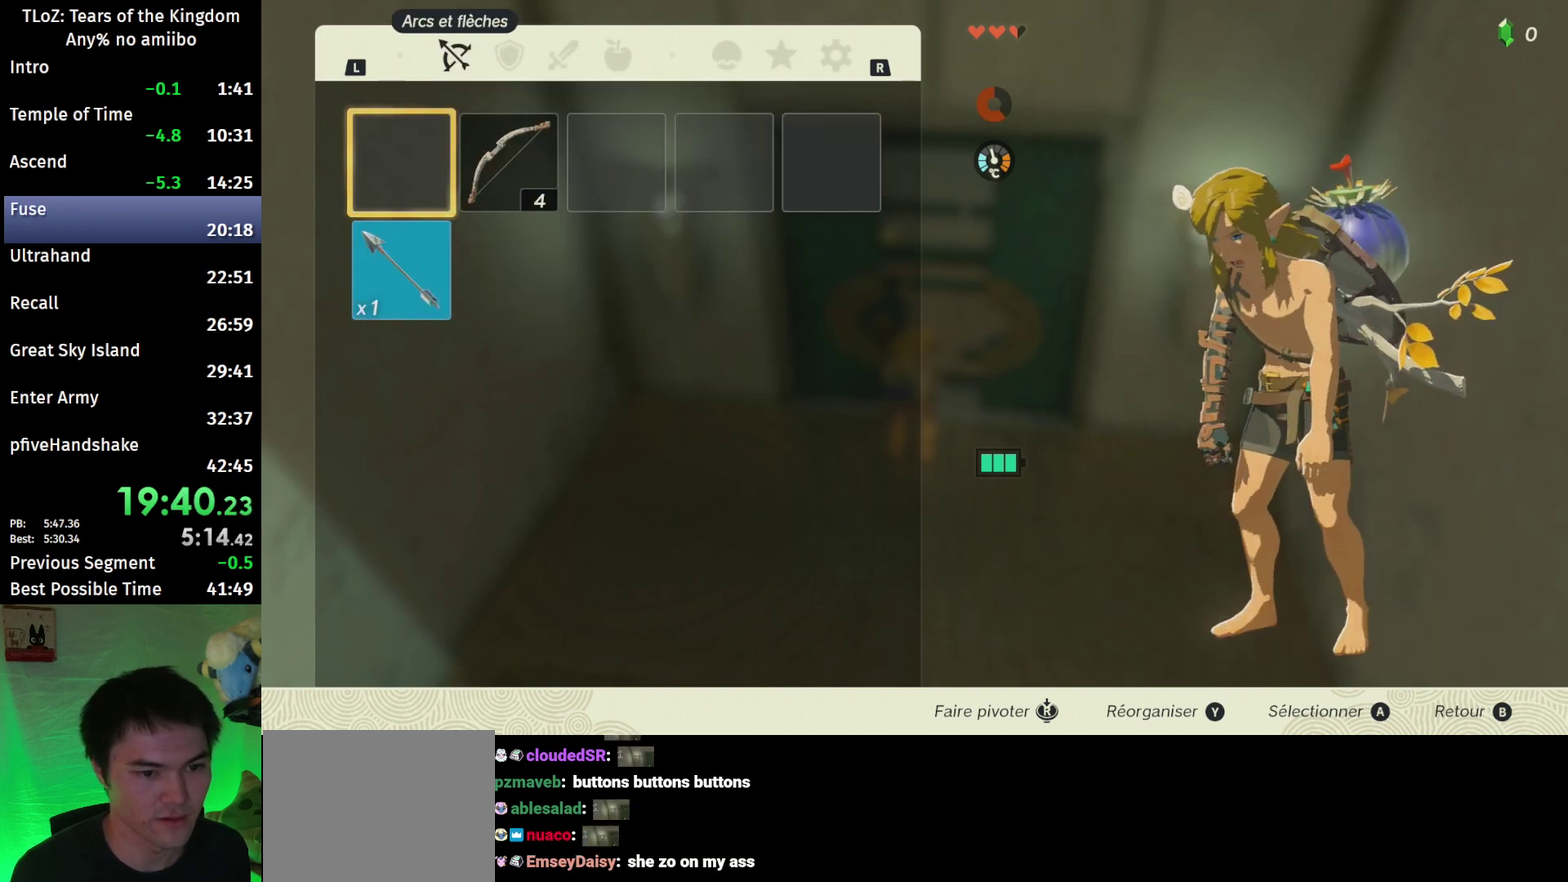
{"buttons": ["A"], "left_stick": "center", "right_stick": "center"}
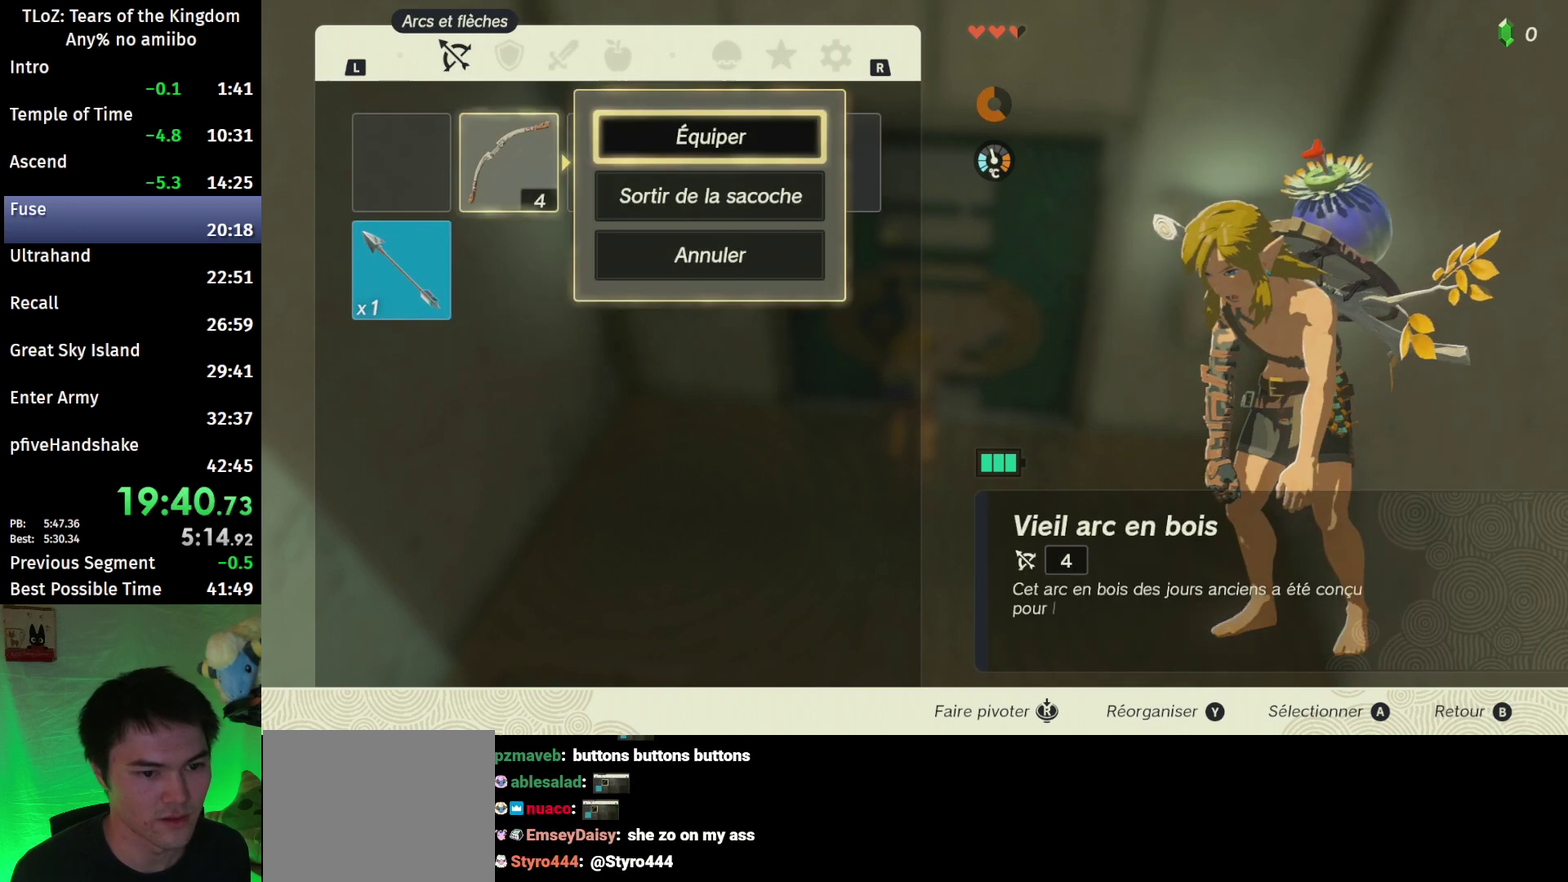
{"buttons": ["START"], "left_stick": "center", "right_stick": "center"}
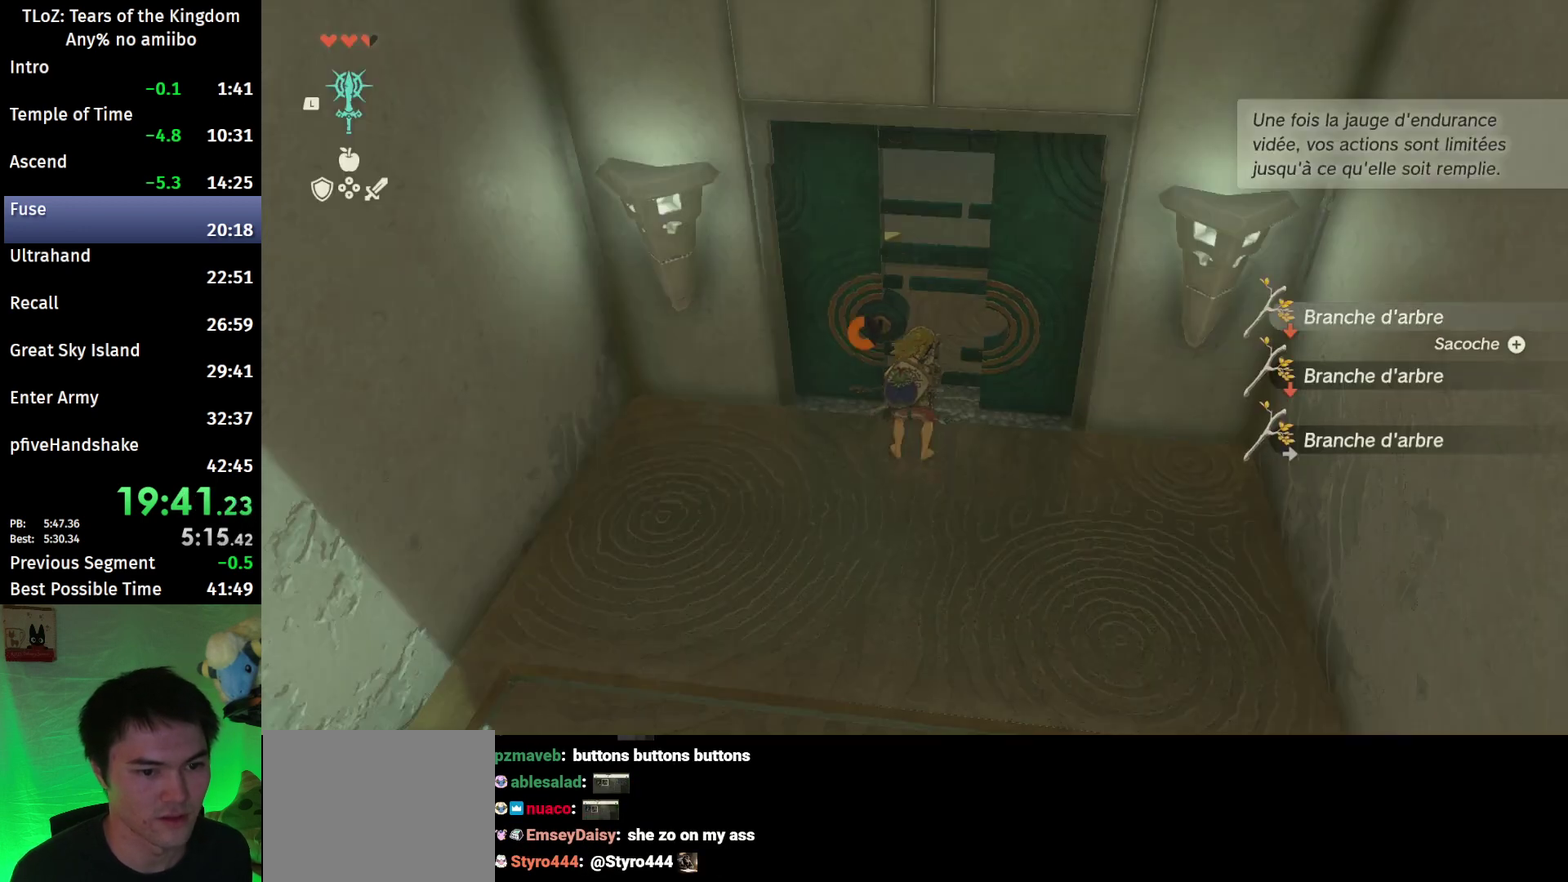
{"buttons": [], "left_stick": "down", "right_stick": "center"}
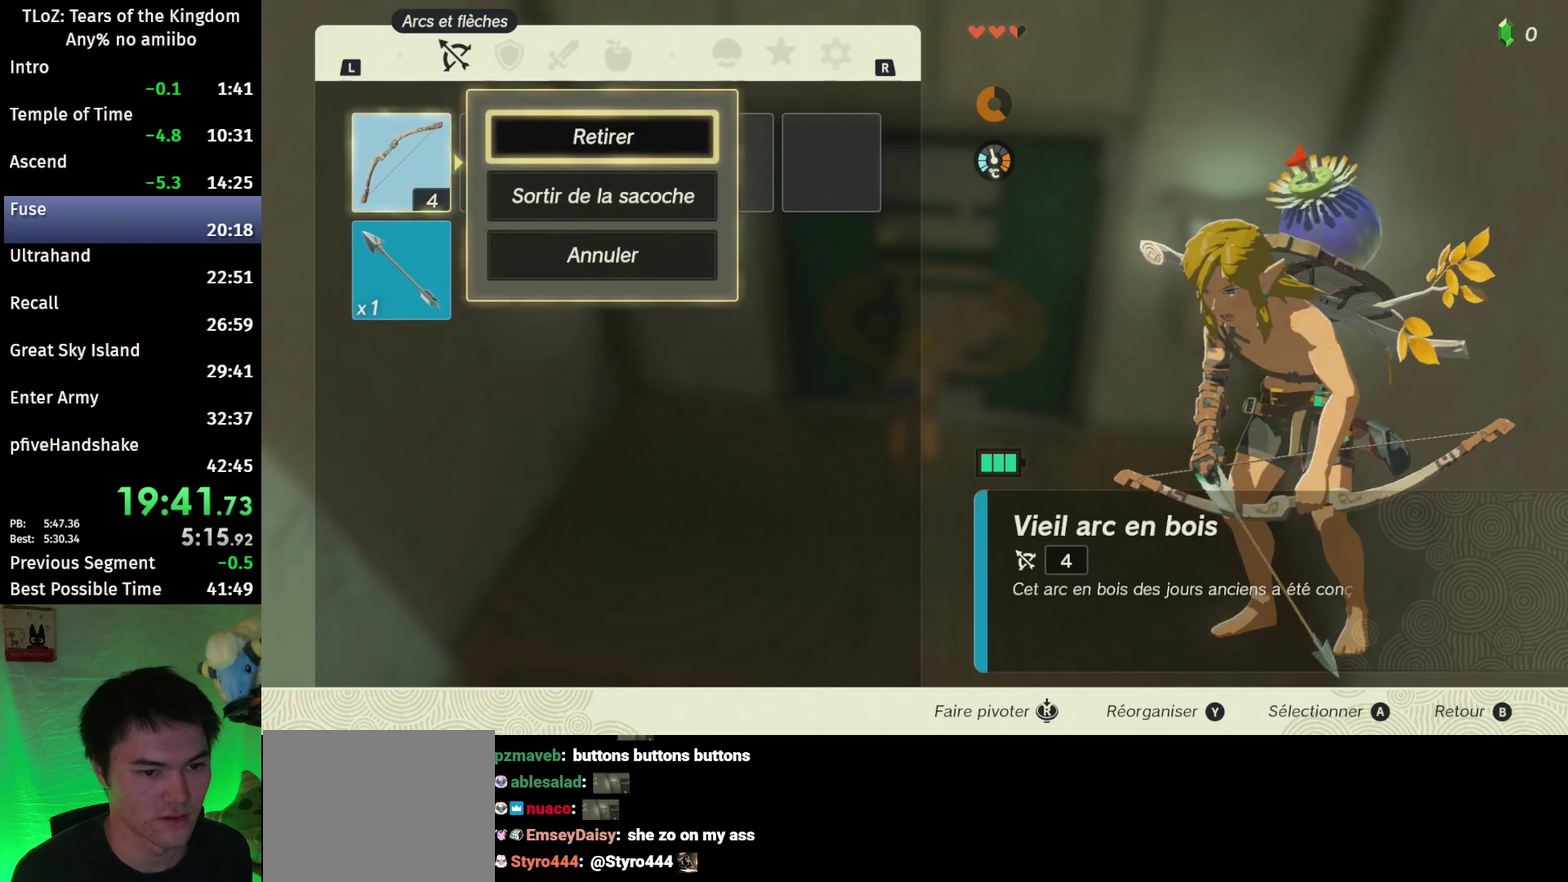
{"buttons": ["A"], "left_stick": "center", "right_stick": "center"}
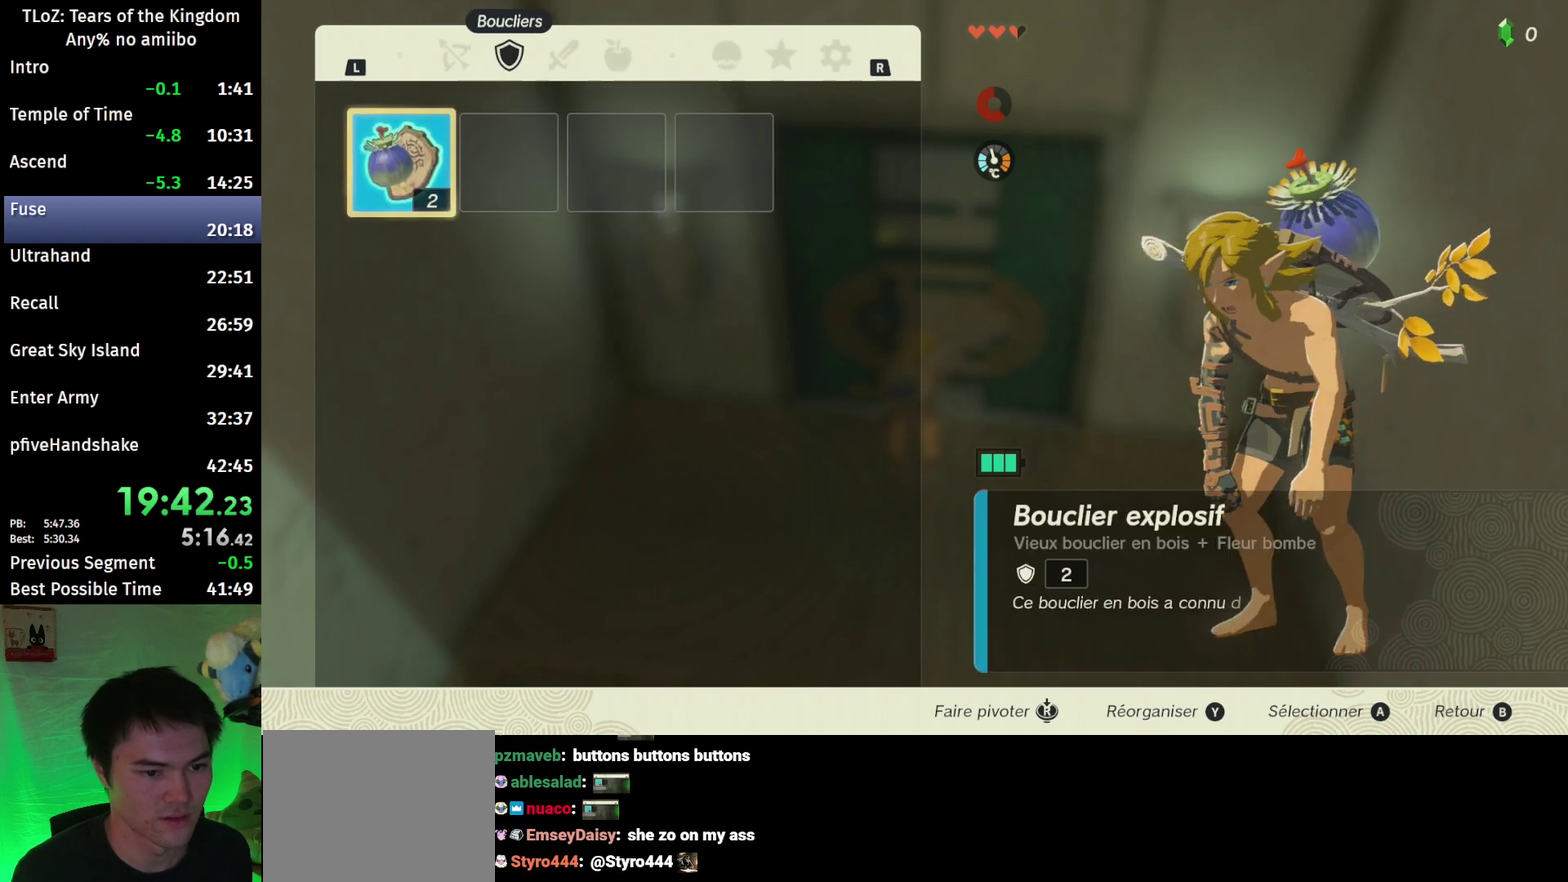
{"buttons": ["R1"], "left_stick": "center", "right_stick": "center"}
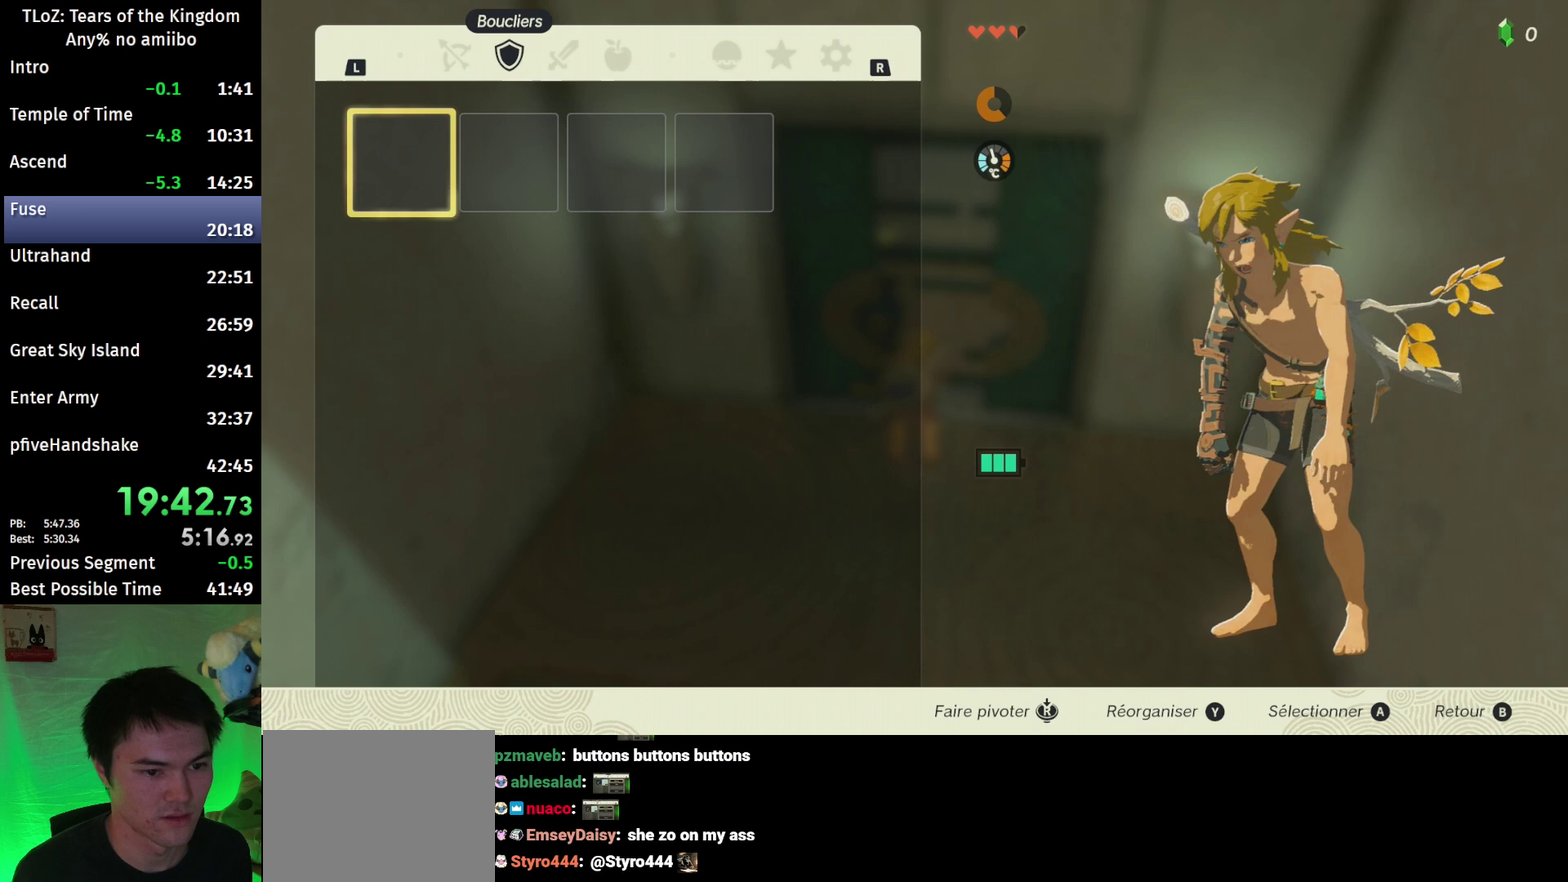
{"buttons": [], "left_stick": "down", "right_stick": "center"}
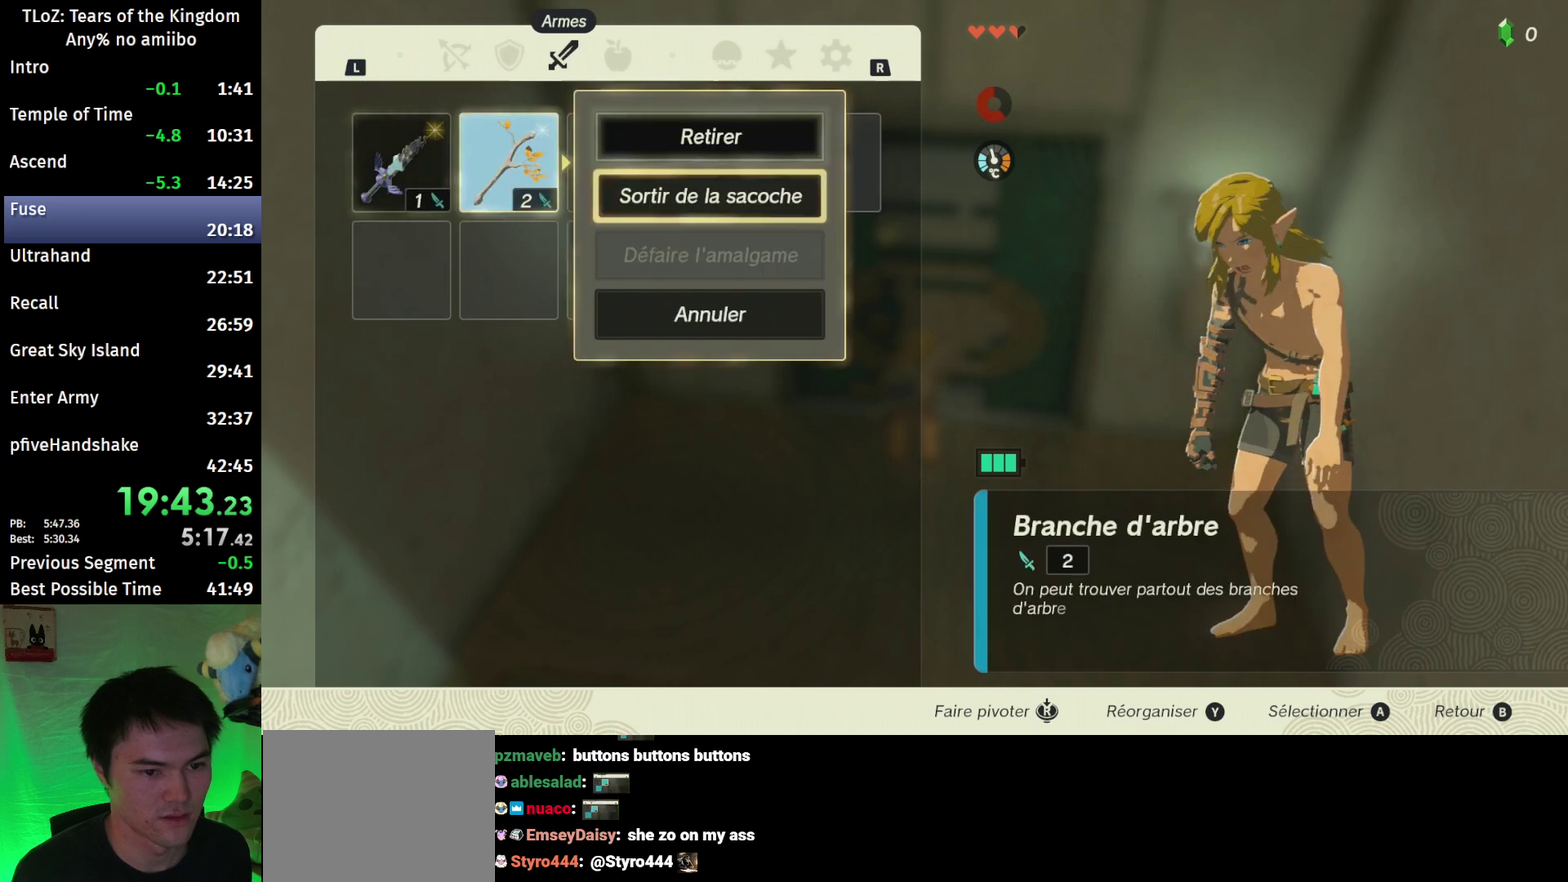
{"buttons": ["A"], "left_stick": "center", "right_stick": "center"}
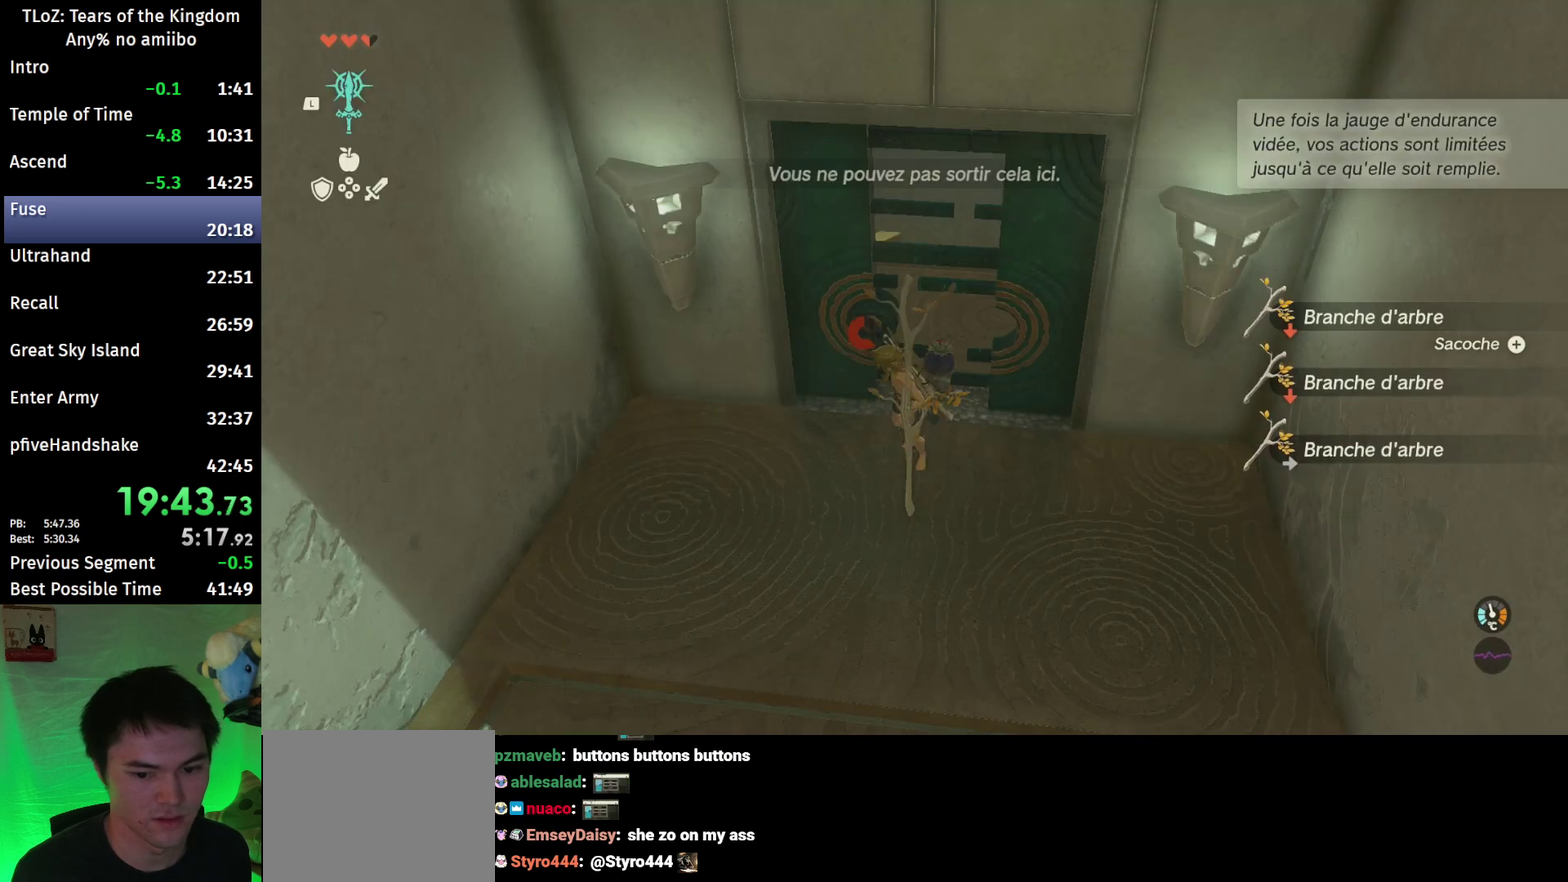
{"buttons": [], "left_stick": "center", "right_stick": "center"}
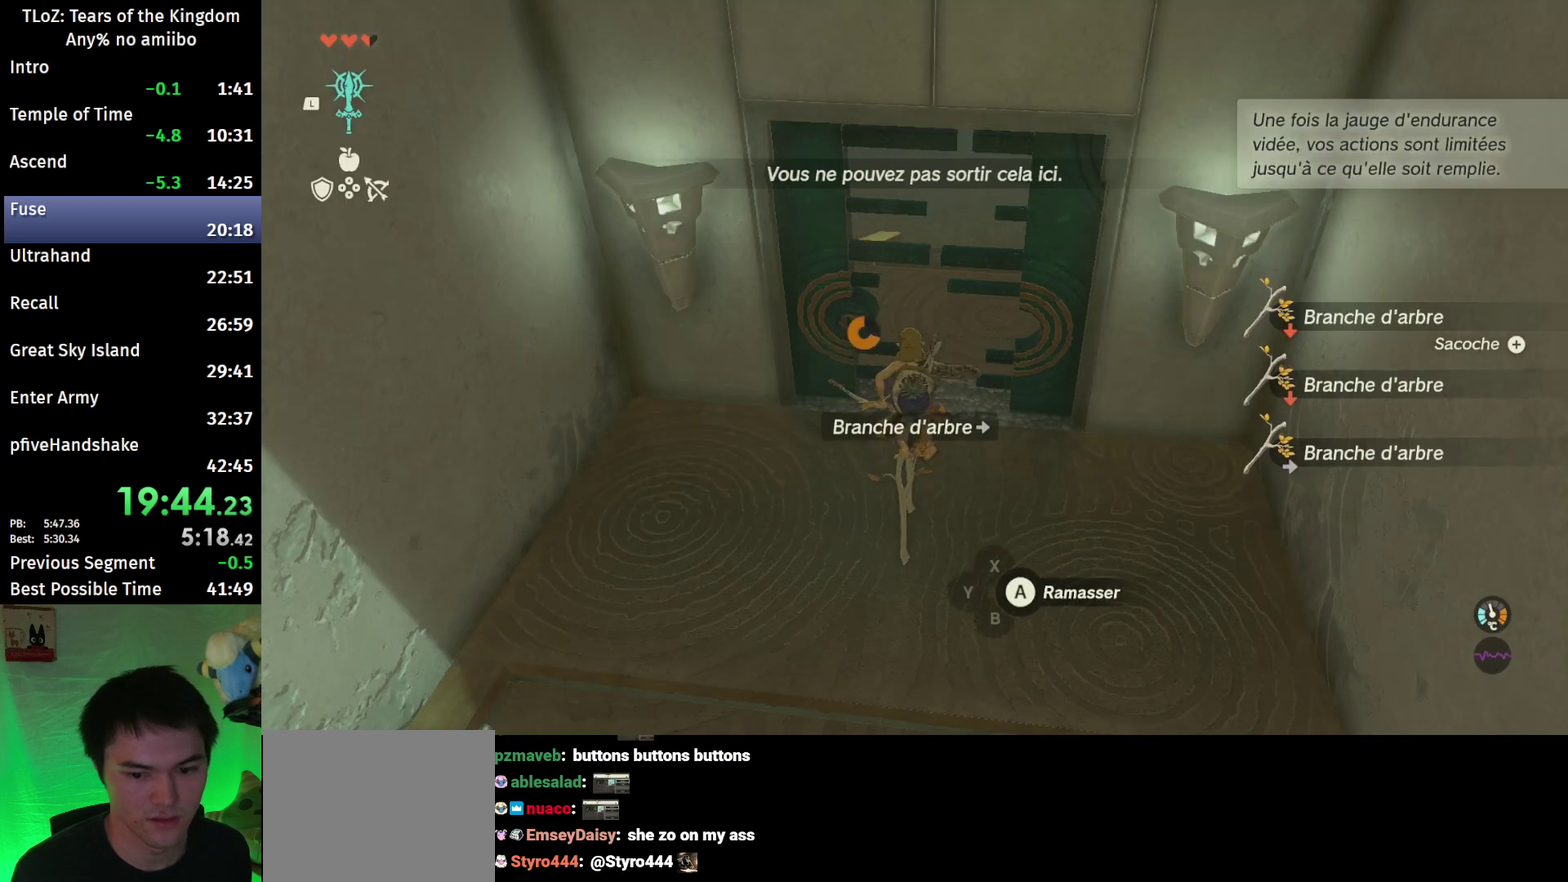
{"buttons": [], "left_stick": "center", "right_stick": "center"}
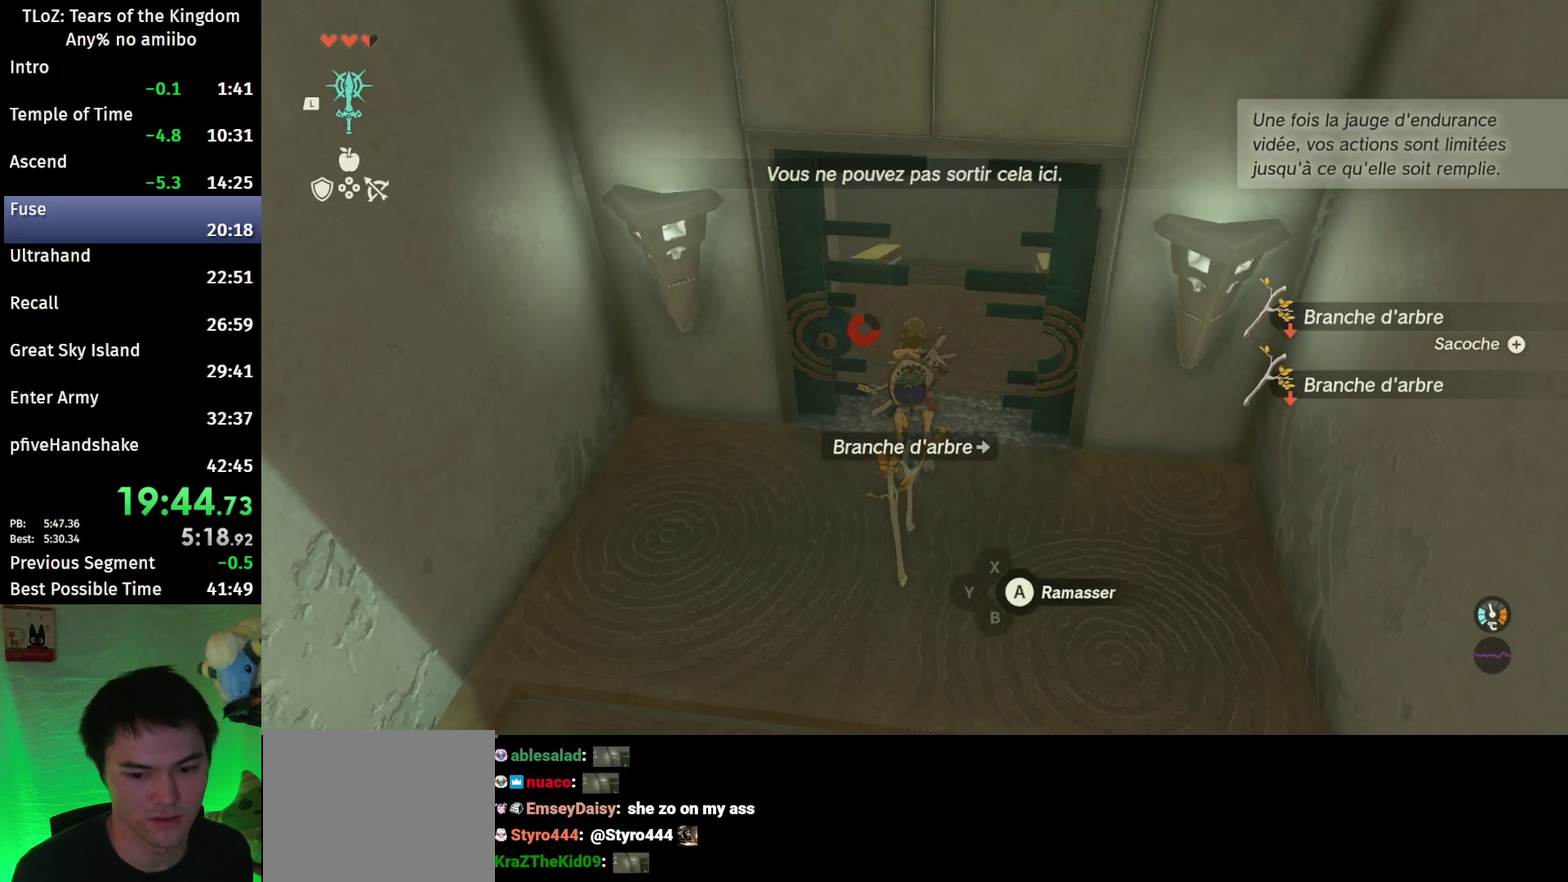
{"buttons": [], "left_stick": "center", "right_stick": "center"}
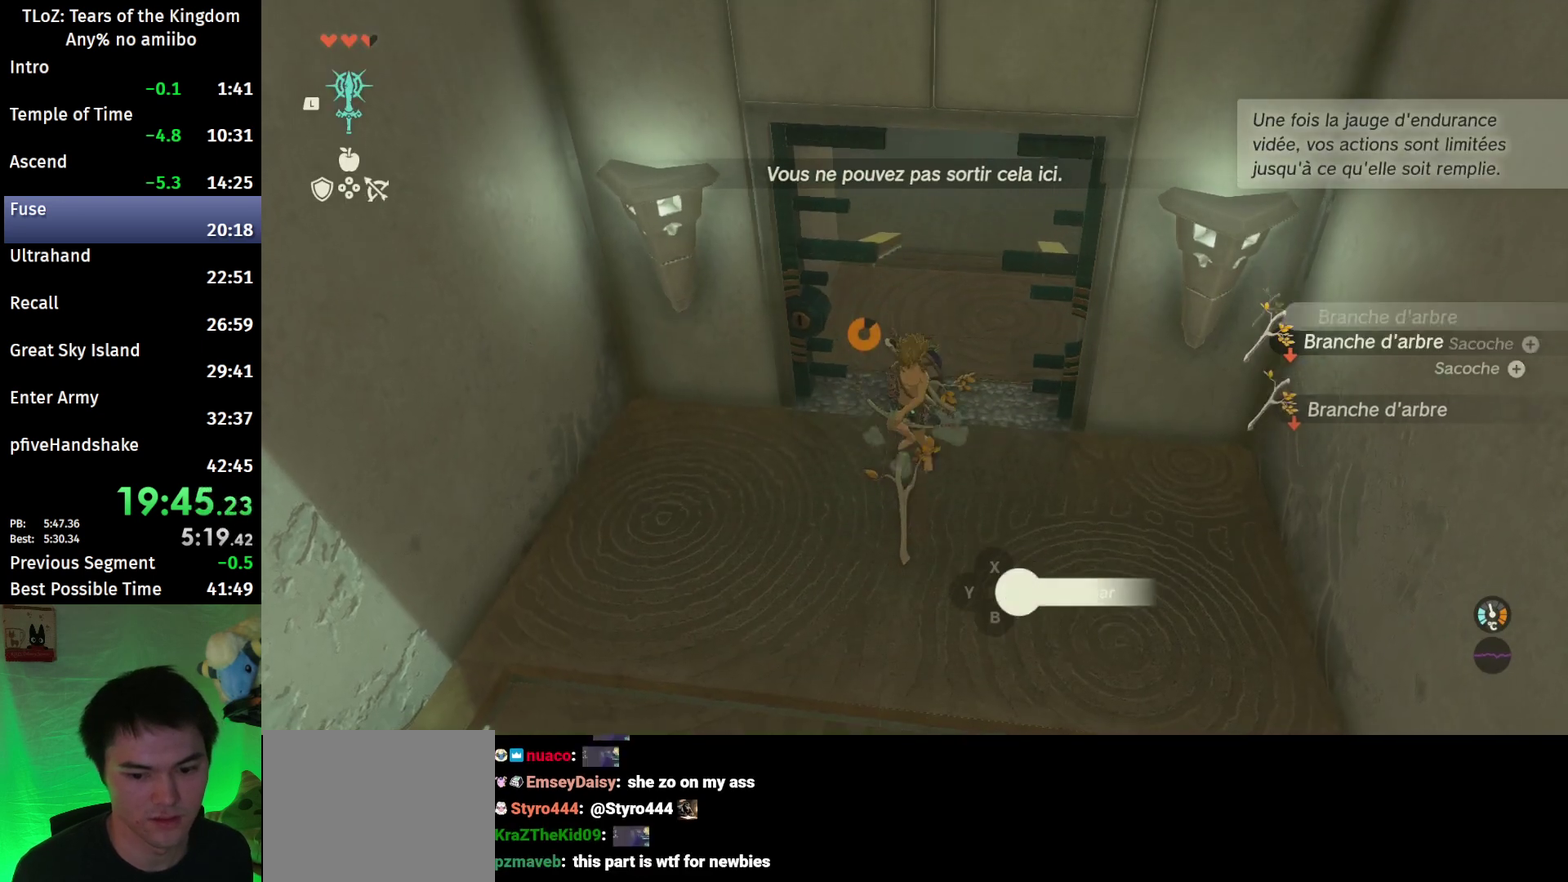
{"buttons": ["START"], "left_stick": "center", "right_stick": "center"}
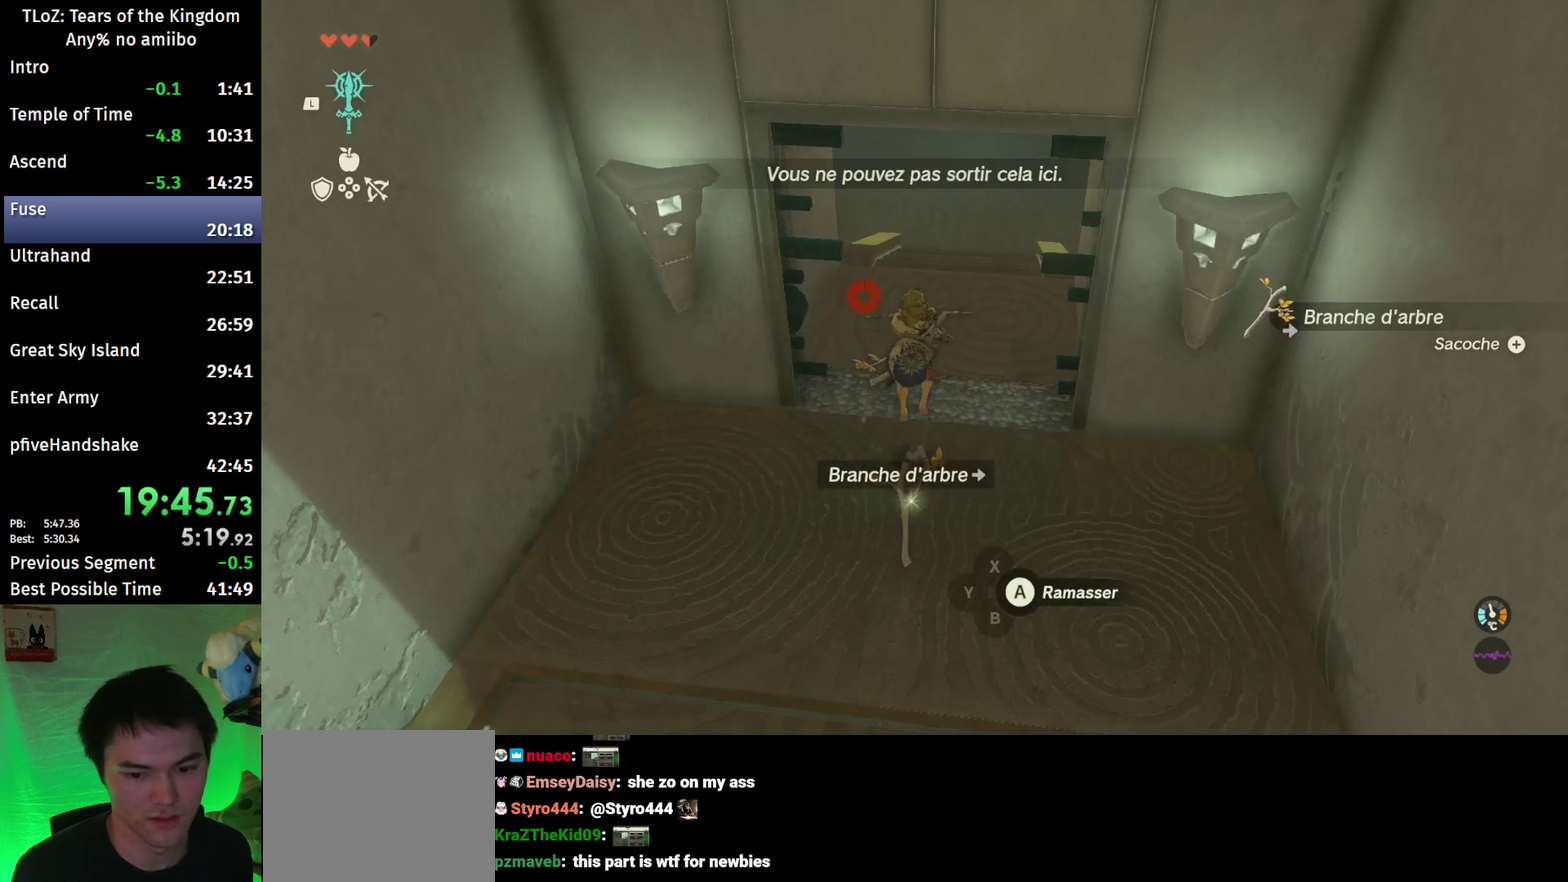
{"buttons": [], "left_stick": "left", "right_stick": "center"}
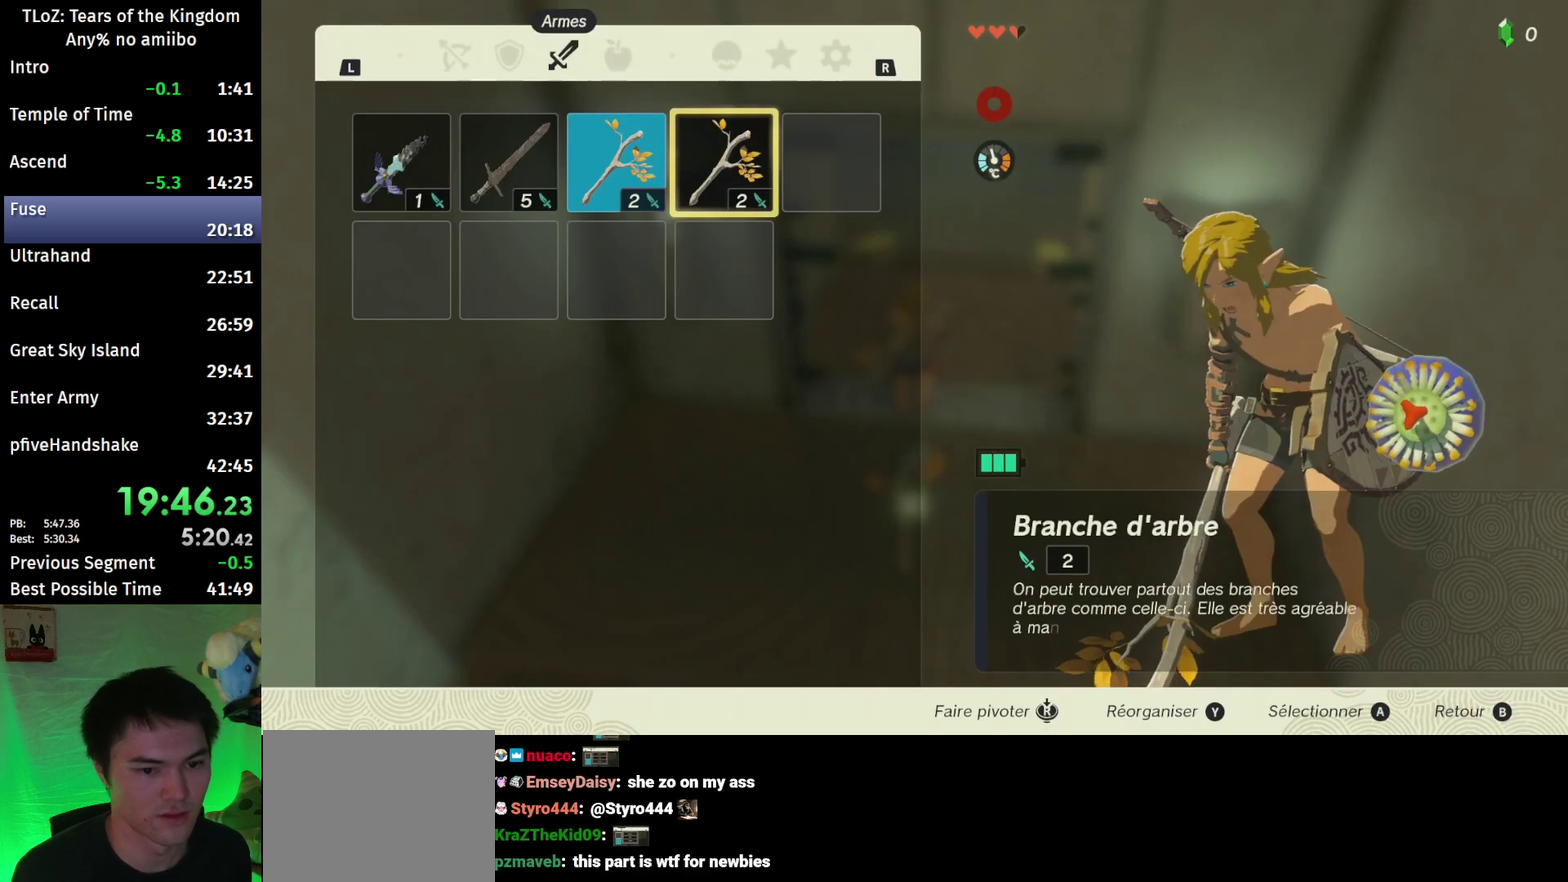
{"buttons": [], "left_stick": "left", "right_stick": "center"}
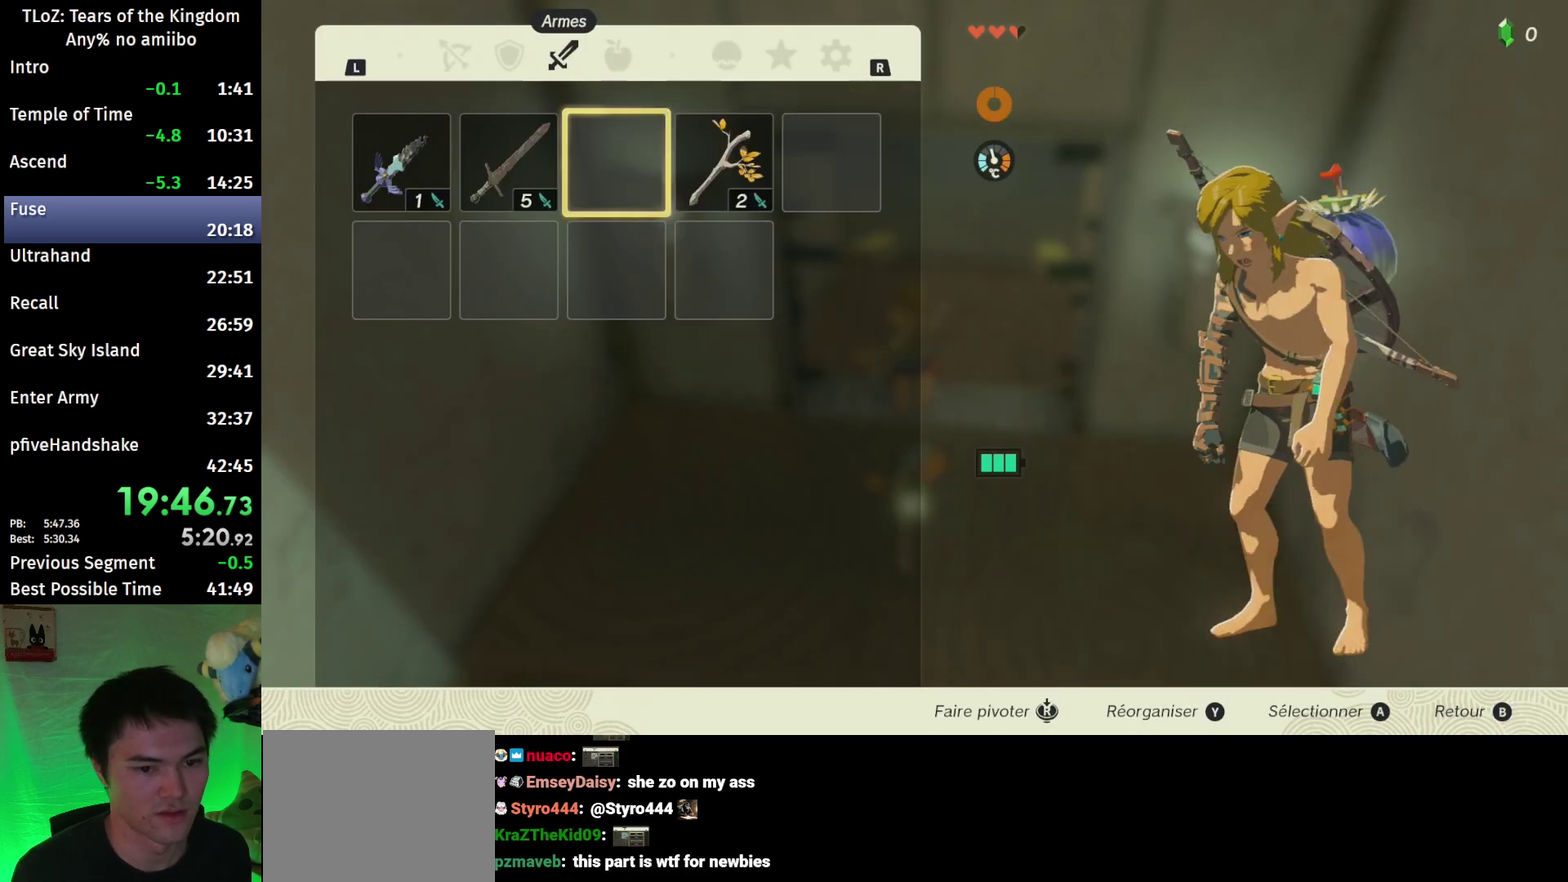
{"buttons": [], "left_stick": "center", "right_stick": "center"}
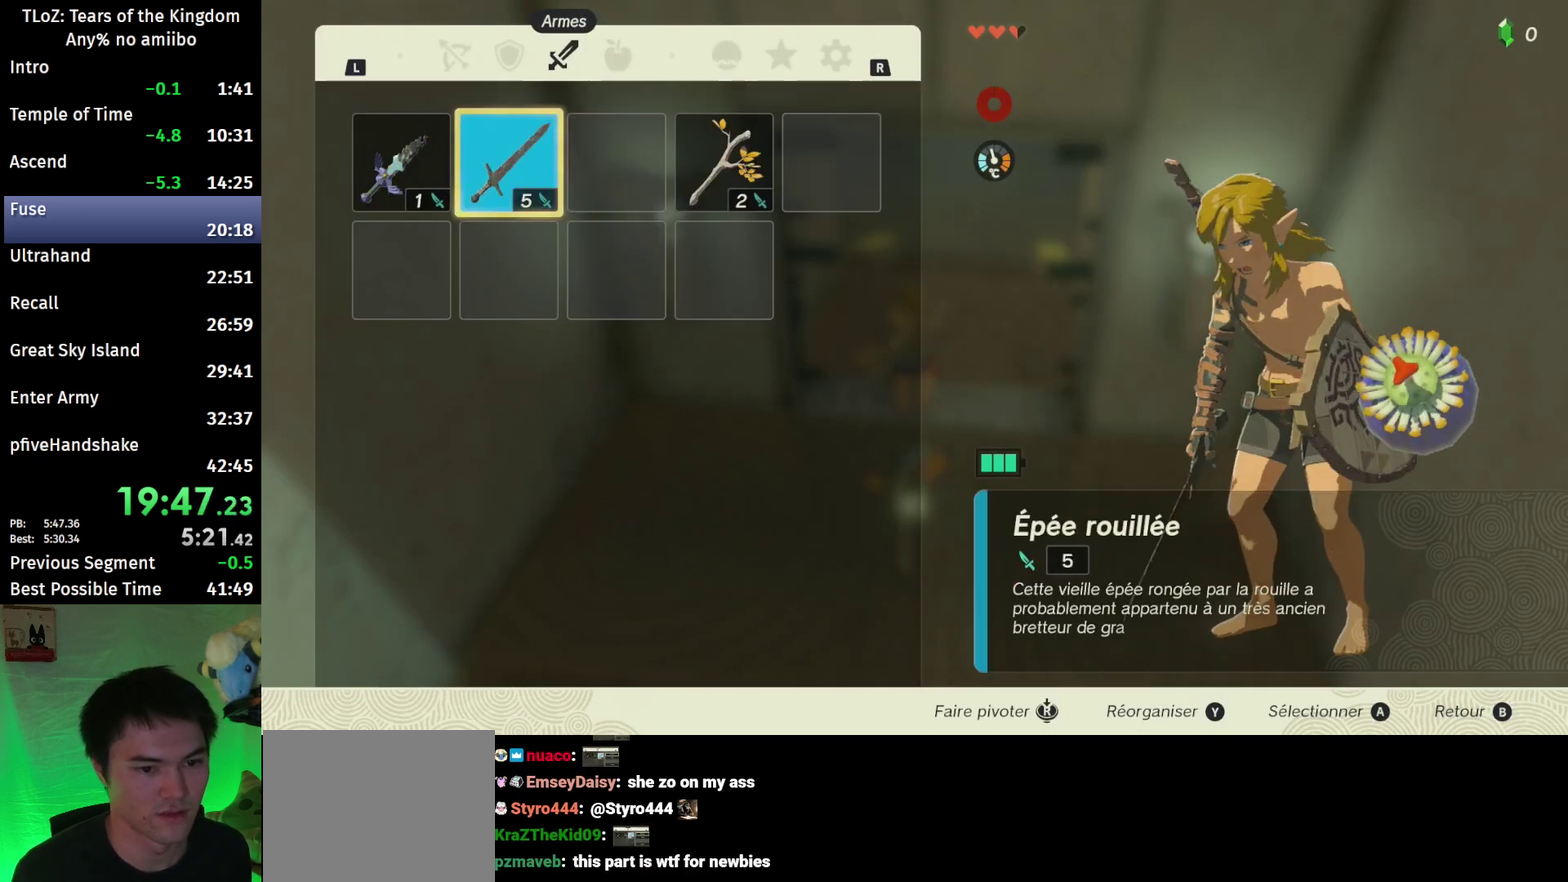
{"buttons": [], "left_stick": "center", "right_stick": "center"}
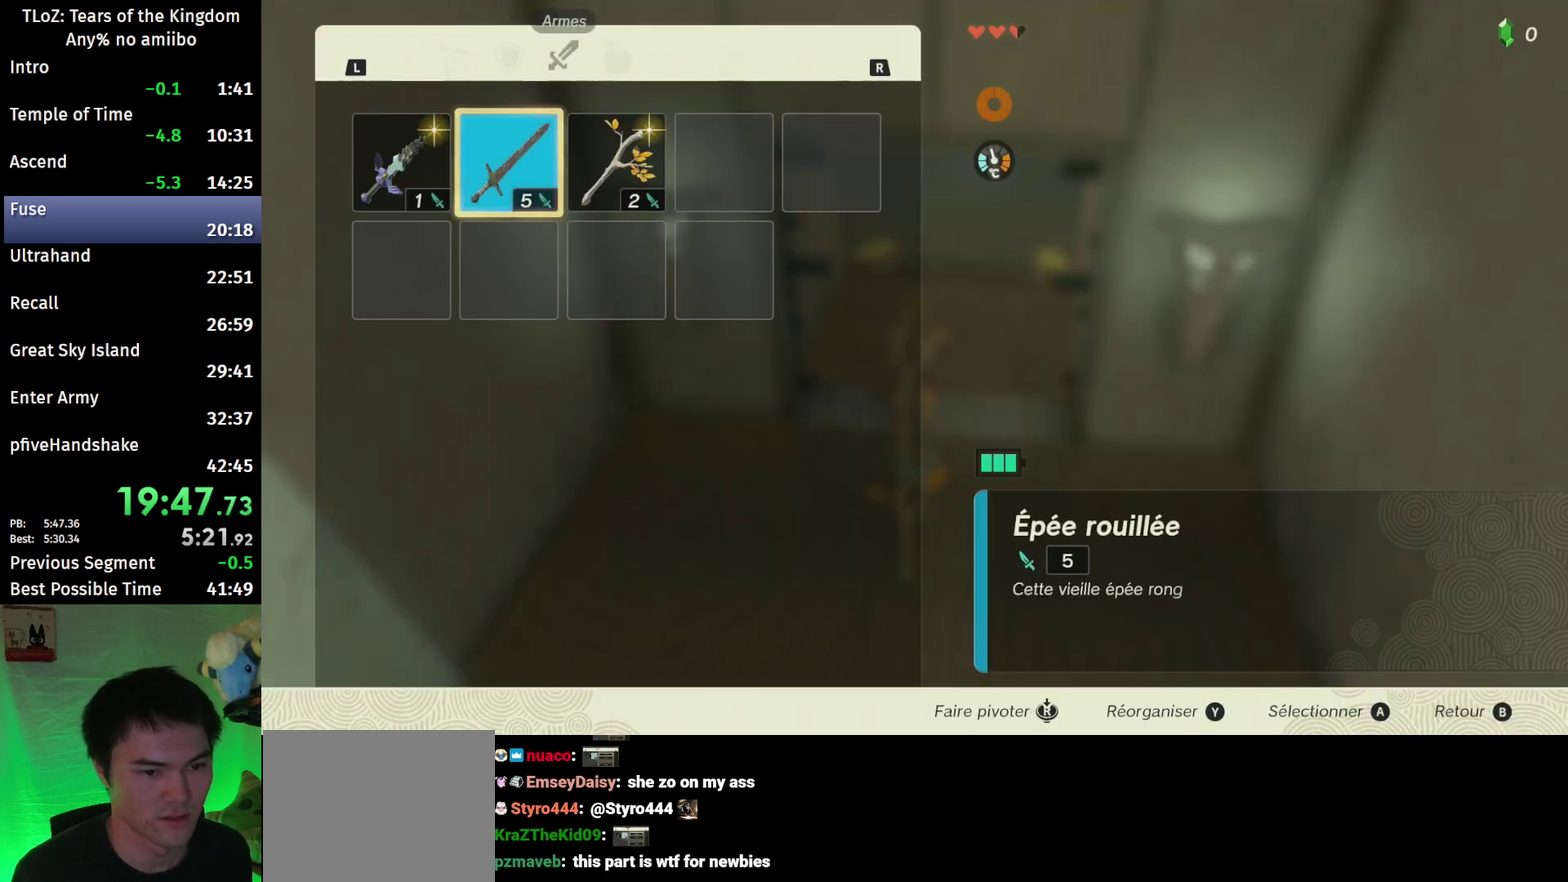
{"buttons": [], "left_stick": "center", "right_stick": "center"}
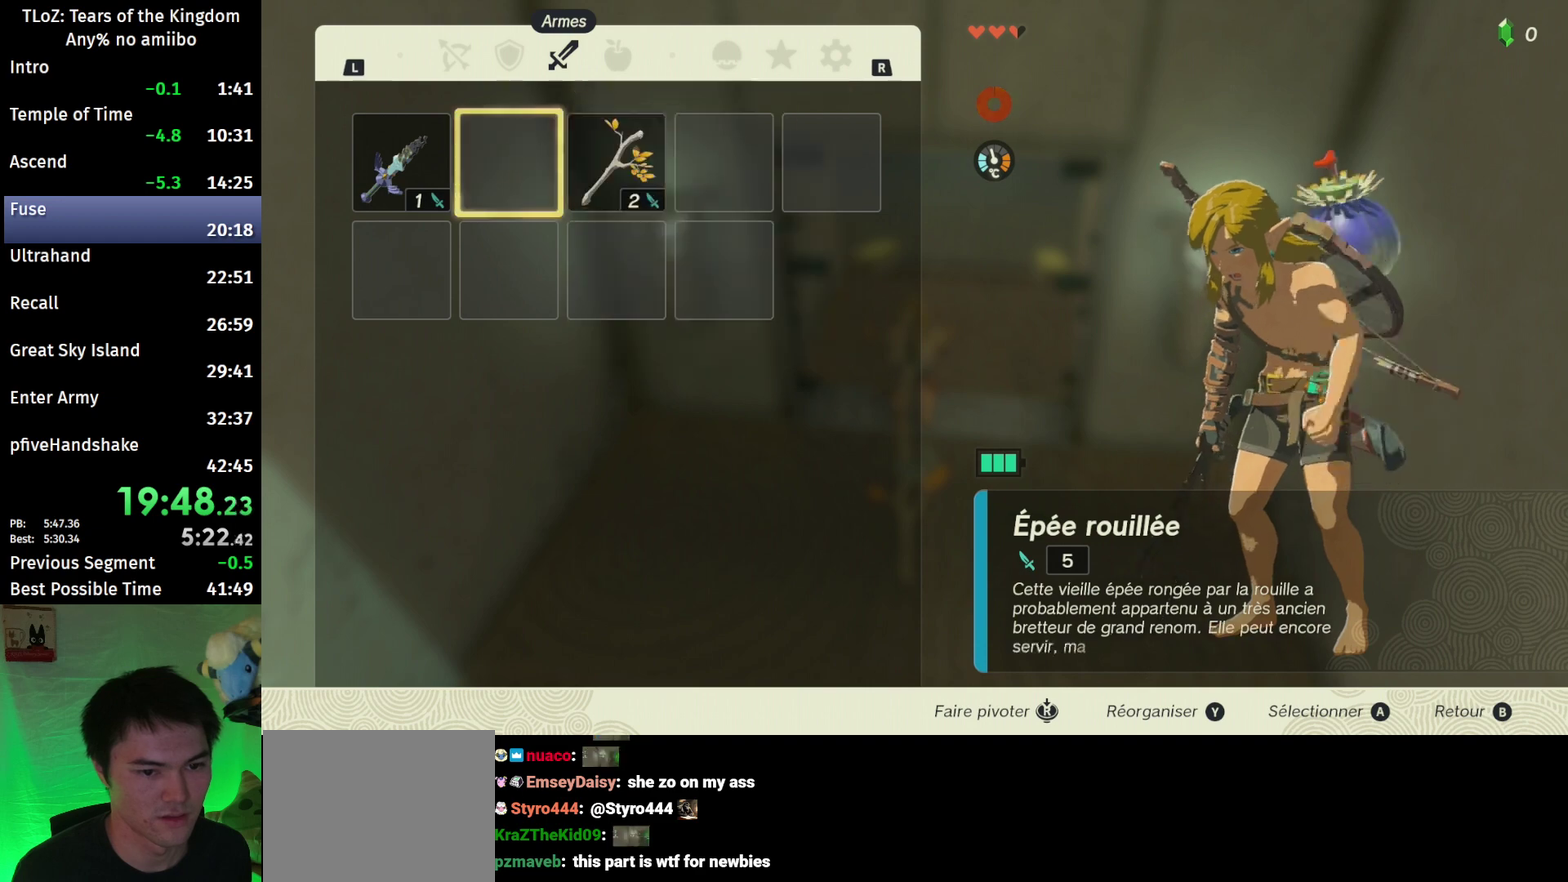
{"buttons": ["L1"], "left_stick": "center", "right_stick": "center"}
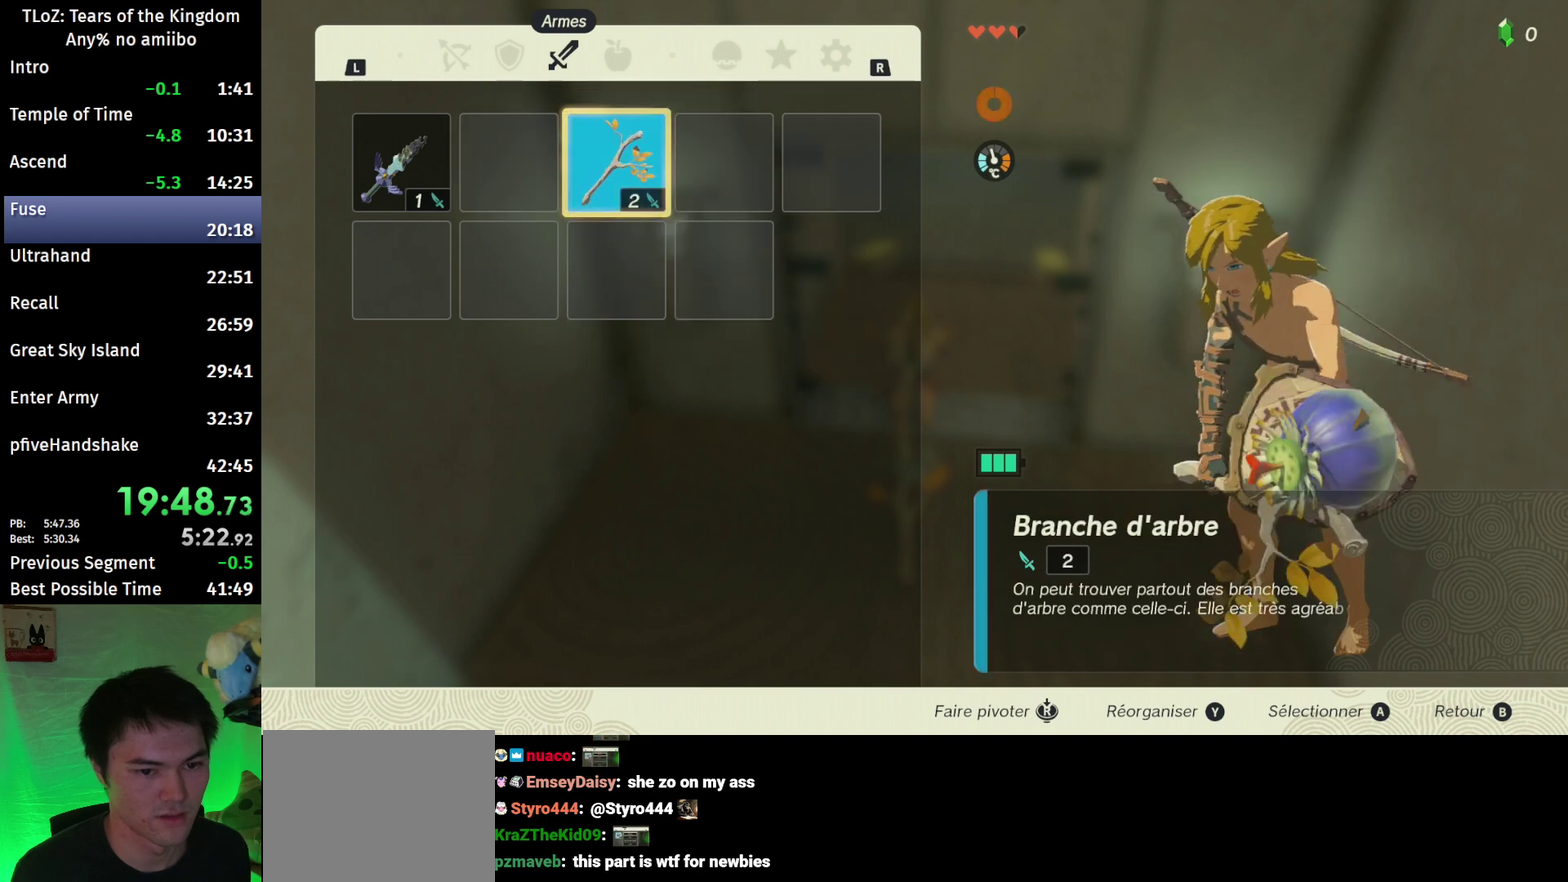
{"buttons": ["A"], "left_stick": "down", "right_stick": "center"}
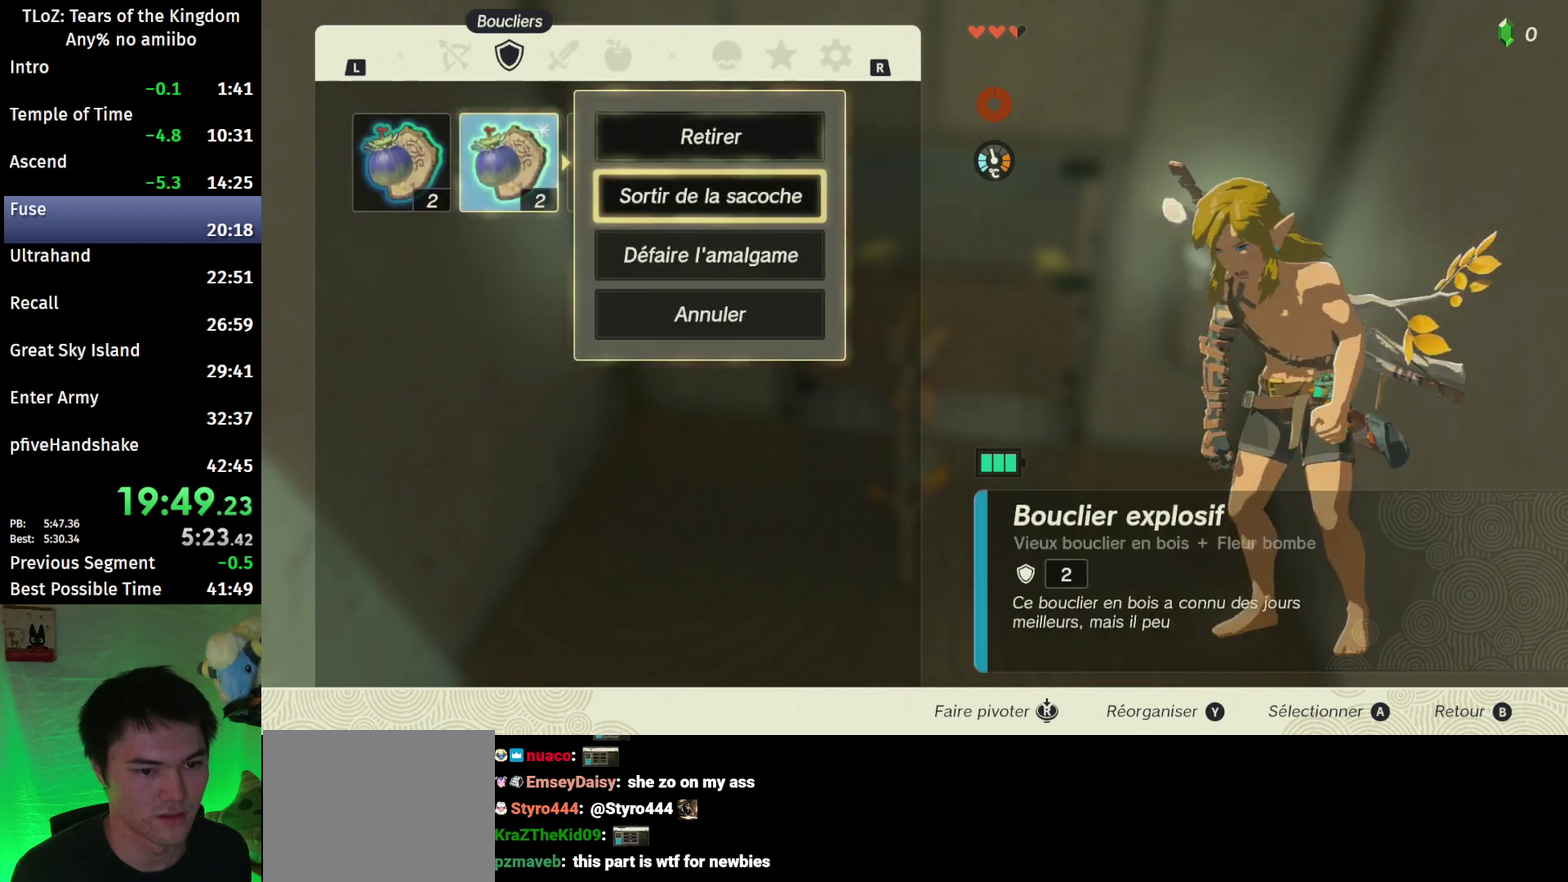
{"buttons": ["A"], "left_stick": "center", "right_stick": "center"}
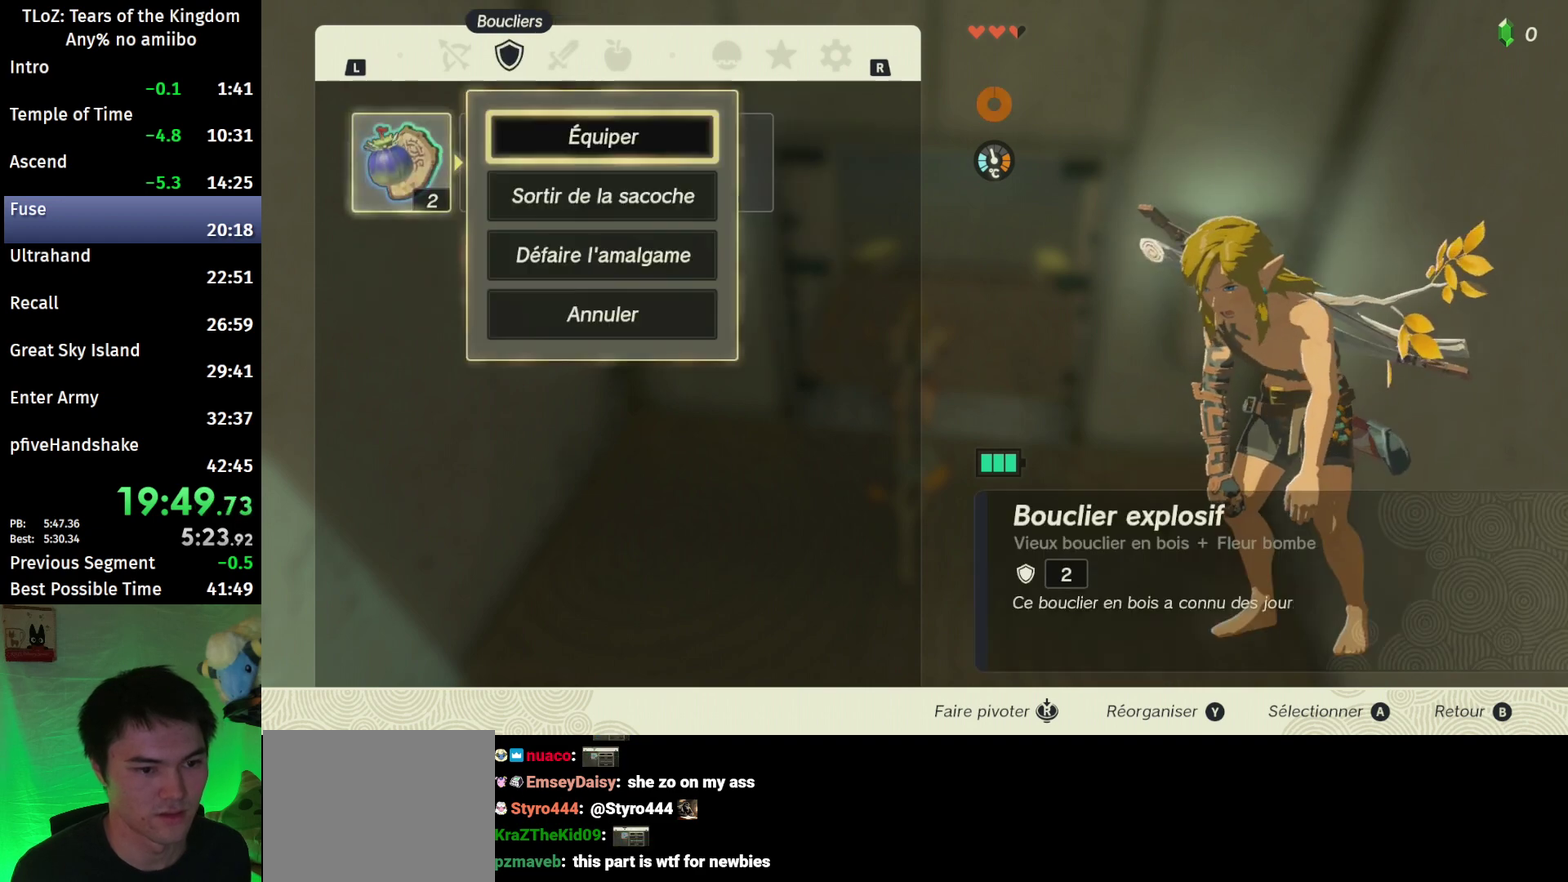
{"buttons": ["A"], "left_stick": "center", "right_stick": "center"}
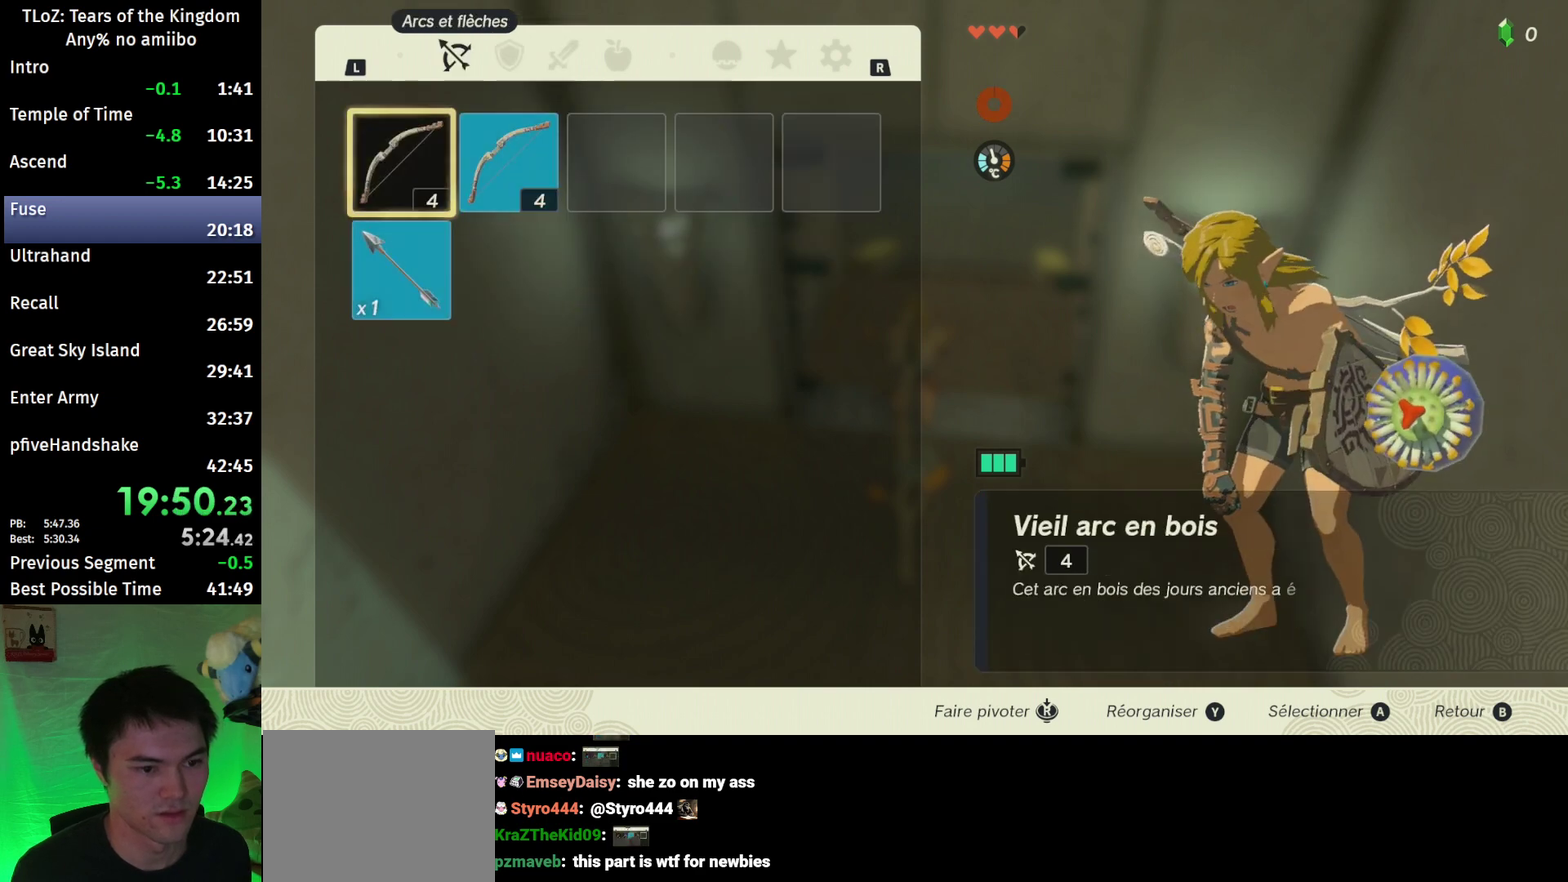
{"buttons": [], "left_stick": "center", "right_stick": "center"}
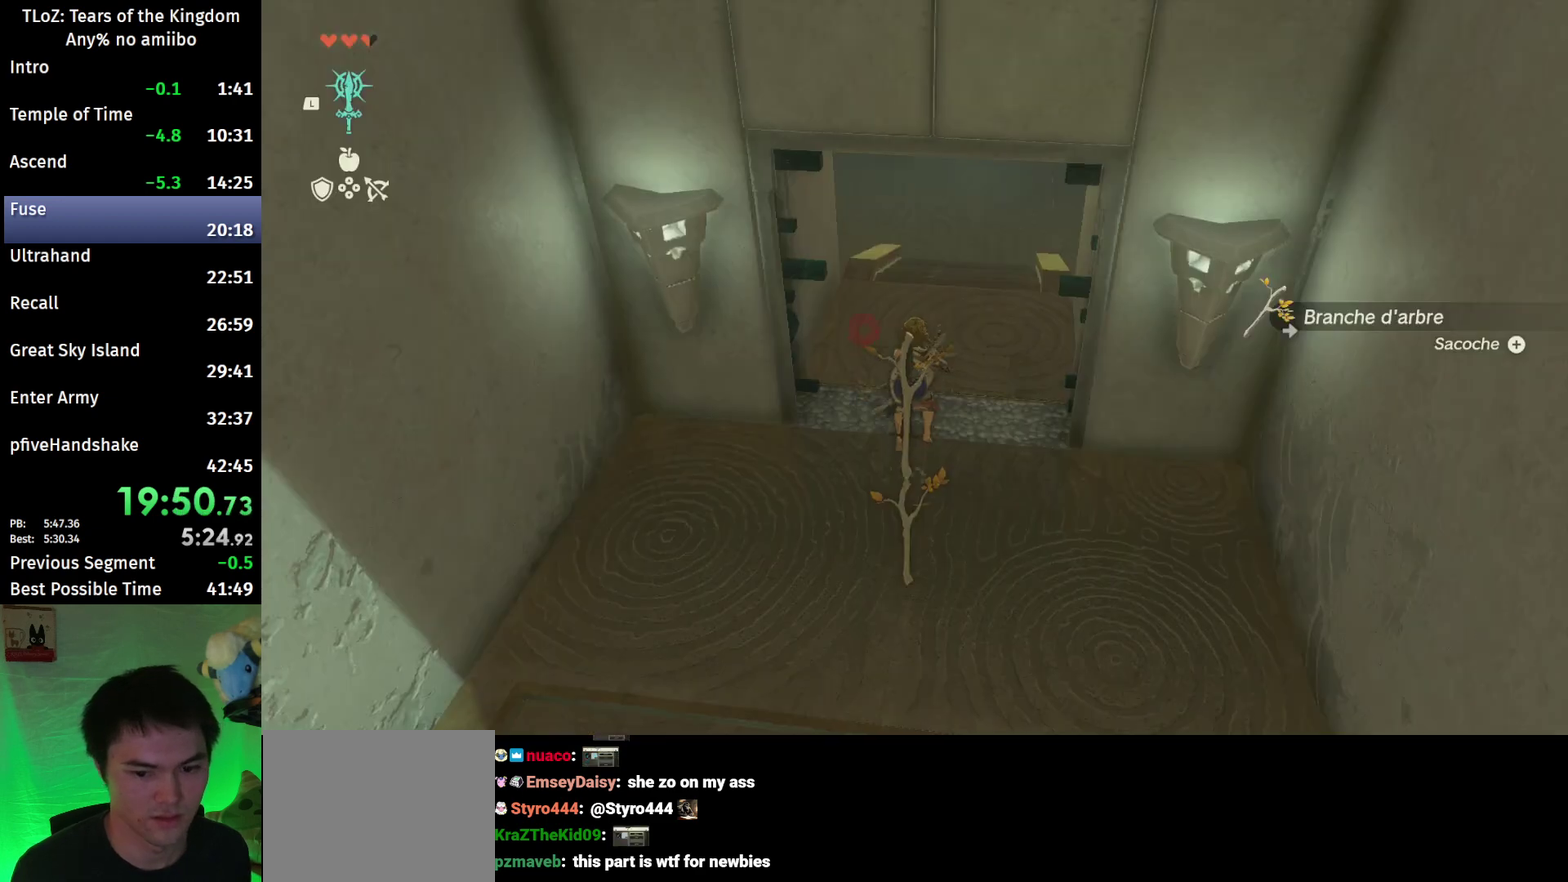
{"buttons": [], "left_stick": "center", "right_stick": "center"}
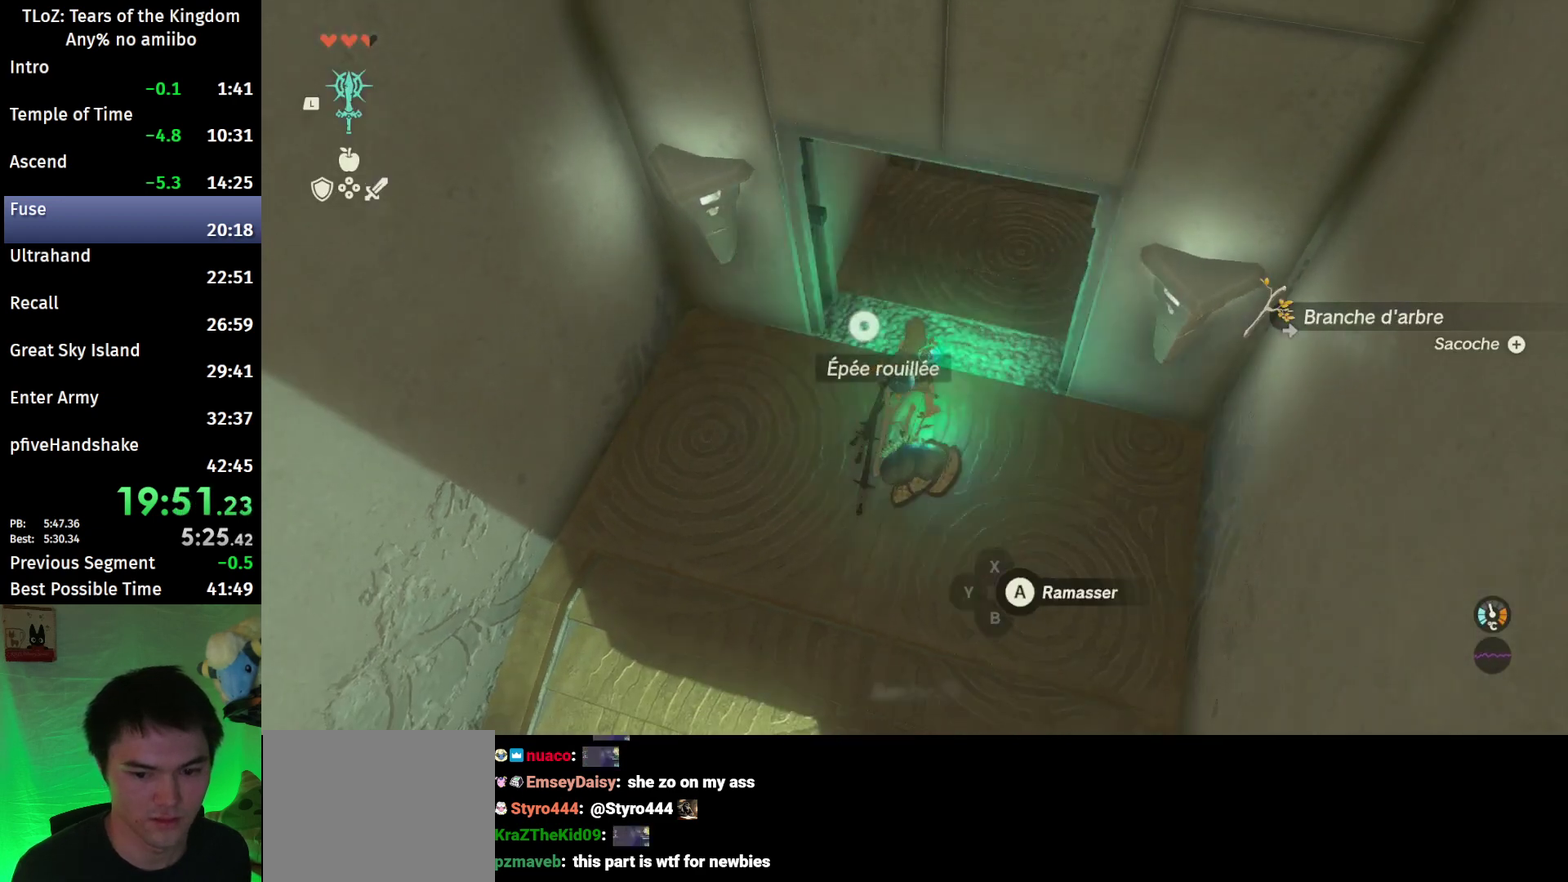
{"buttons": [], "left_stick": "center", "right_stick": "center"}
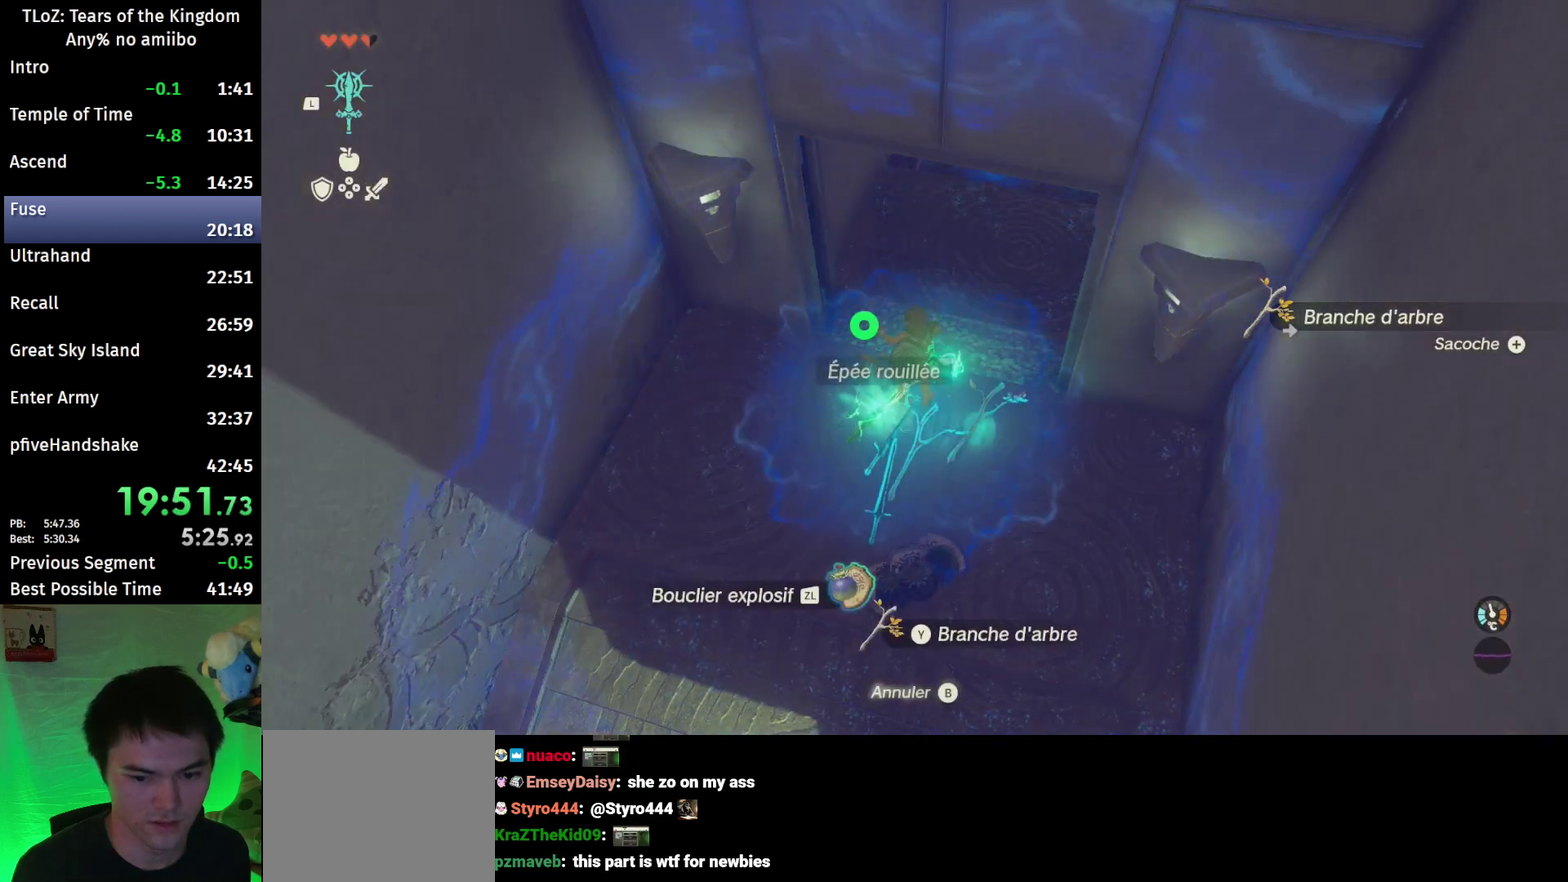
{"buttons": [], "left_stick": "center", "right_stick": "center"}
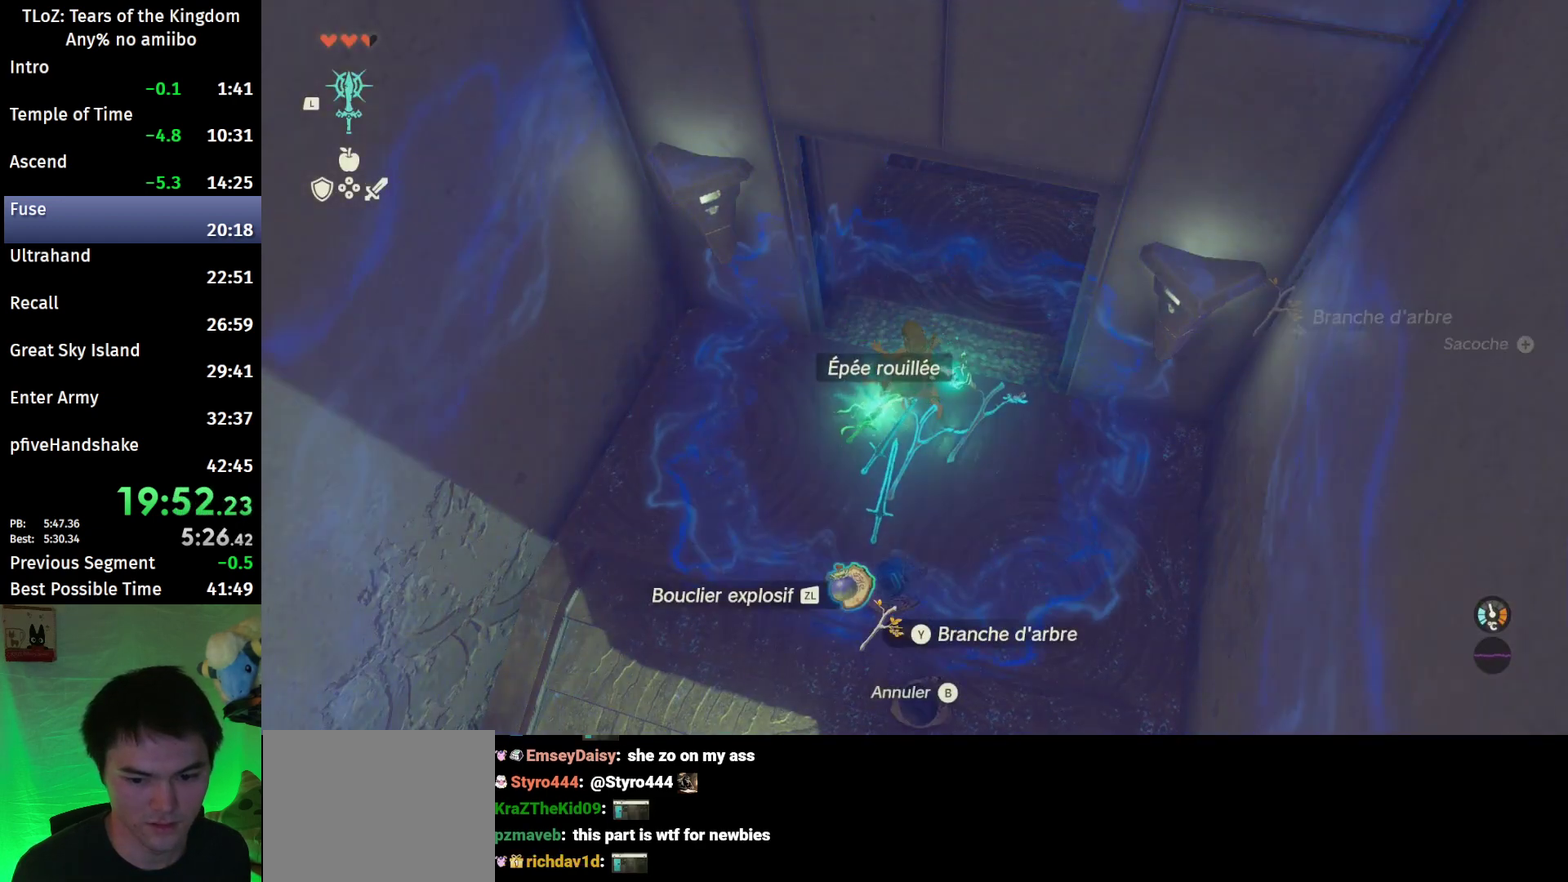
{"buttons": [], "left_stick": "down", "right_stick": "center"}
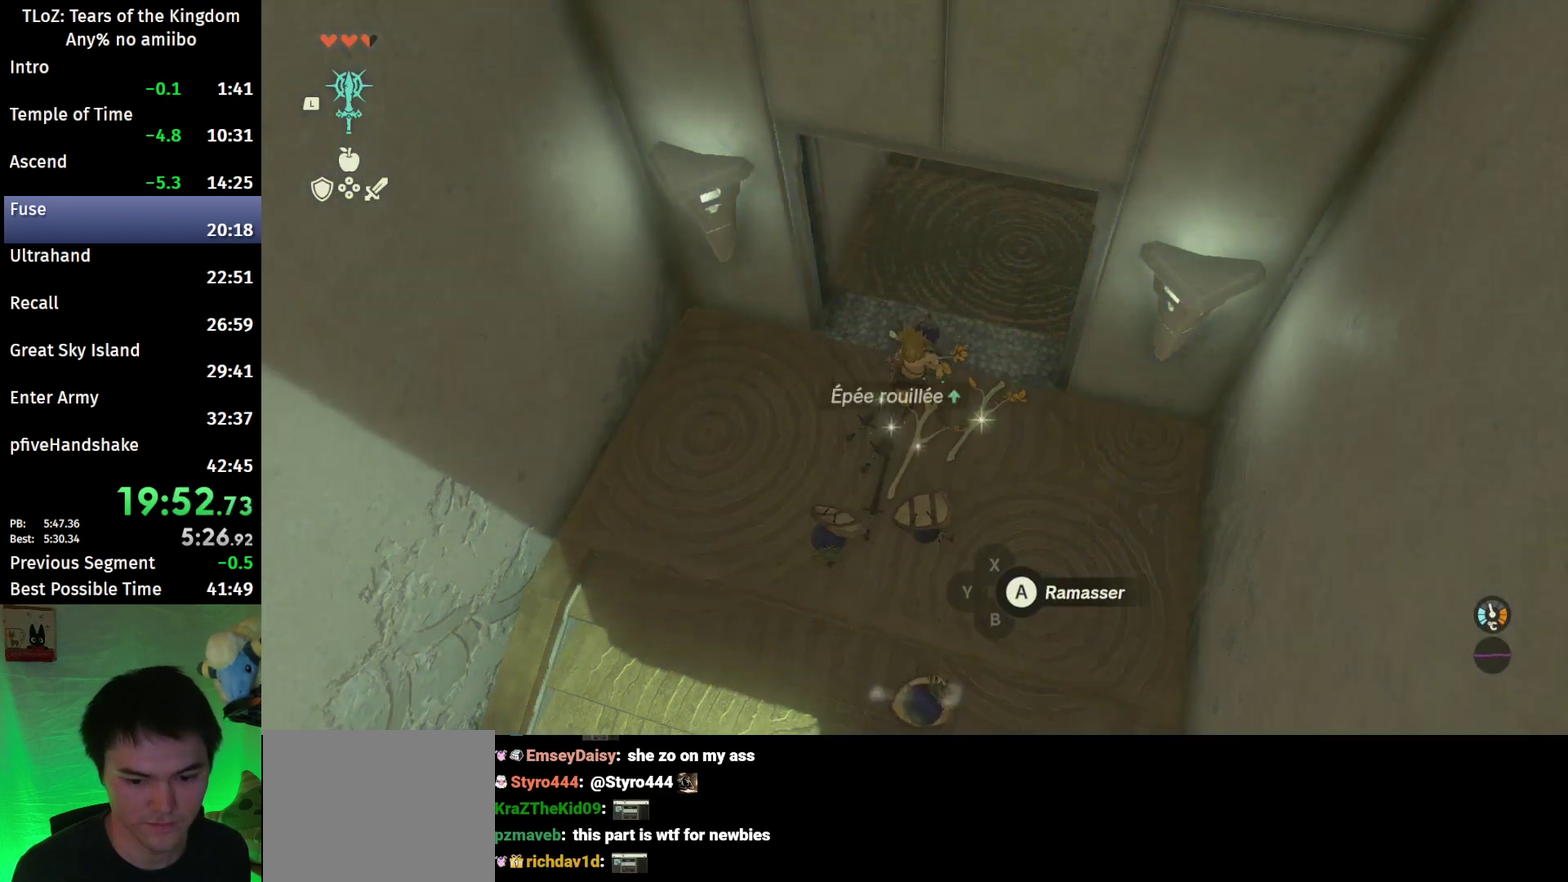
{"buttons": [], "left_stick": "center", "right_stick": "center"}
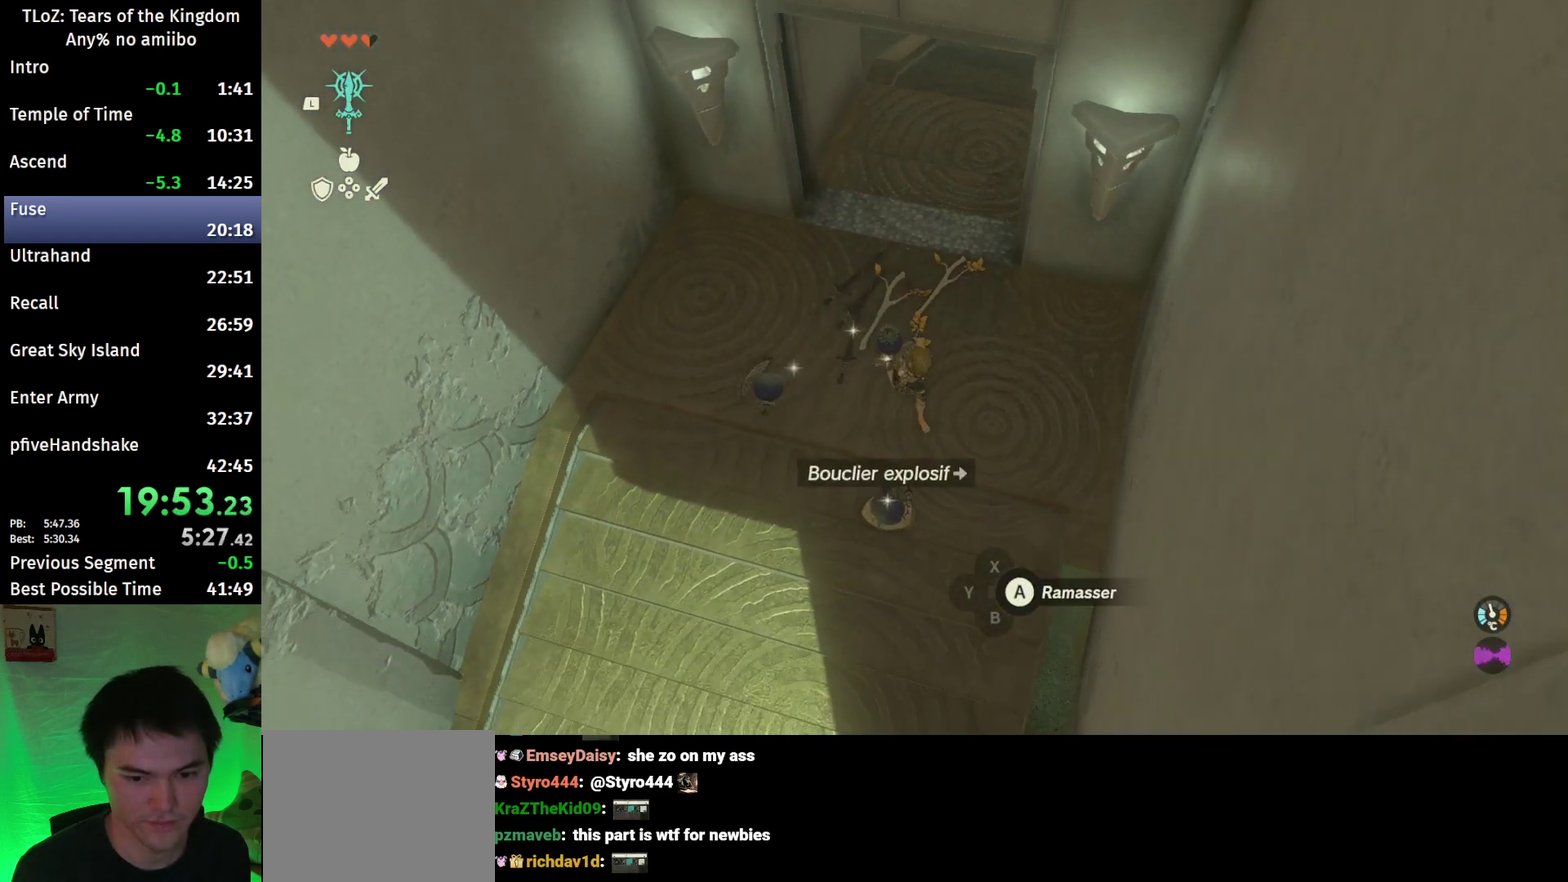
{"buttons": [], "left_stick": "center", "right_stick": "up-right"}
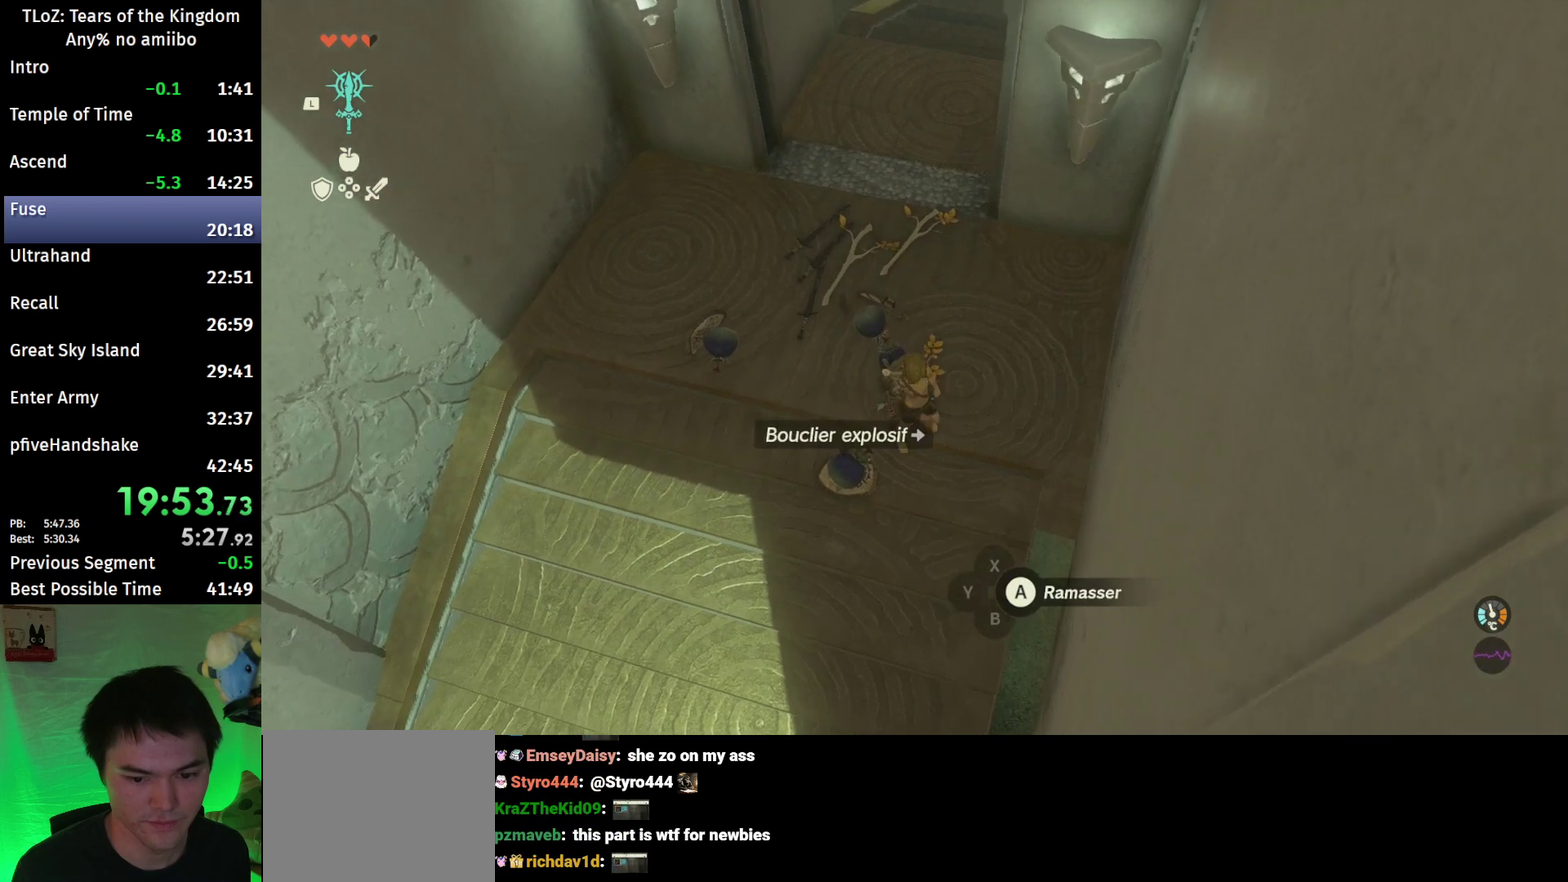
{"buttons": [], "left_stick": "center", "right_stick": "center"}